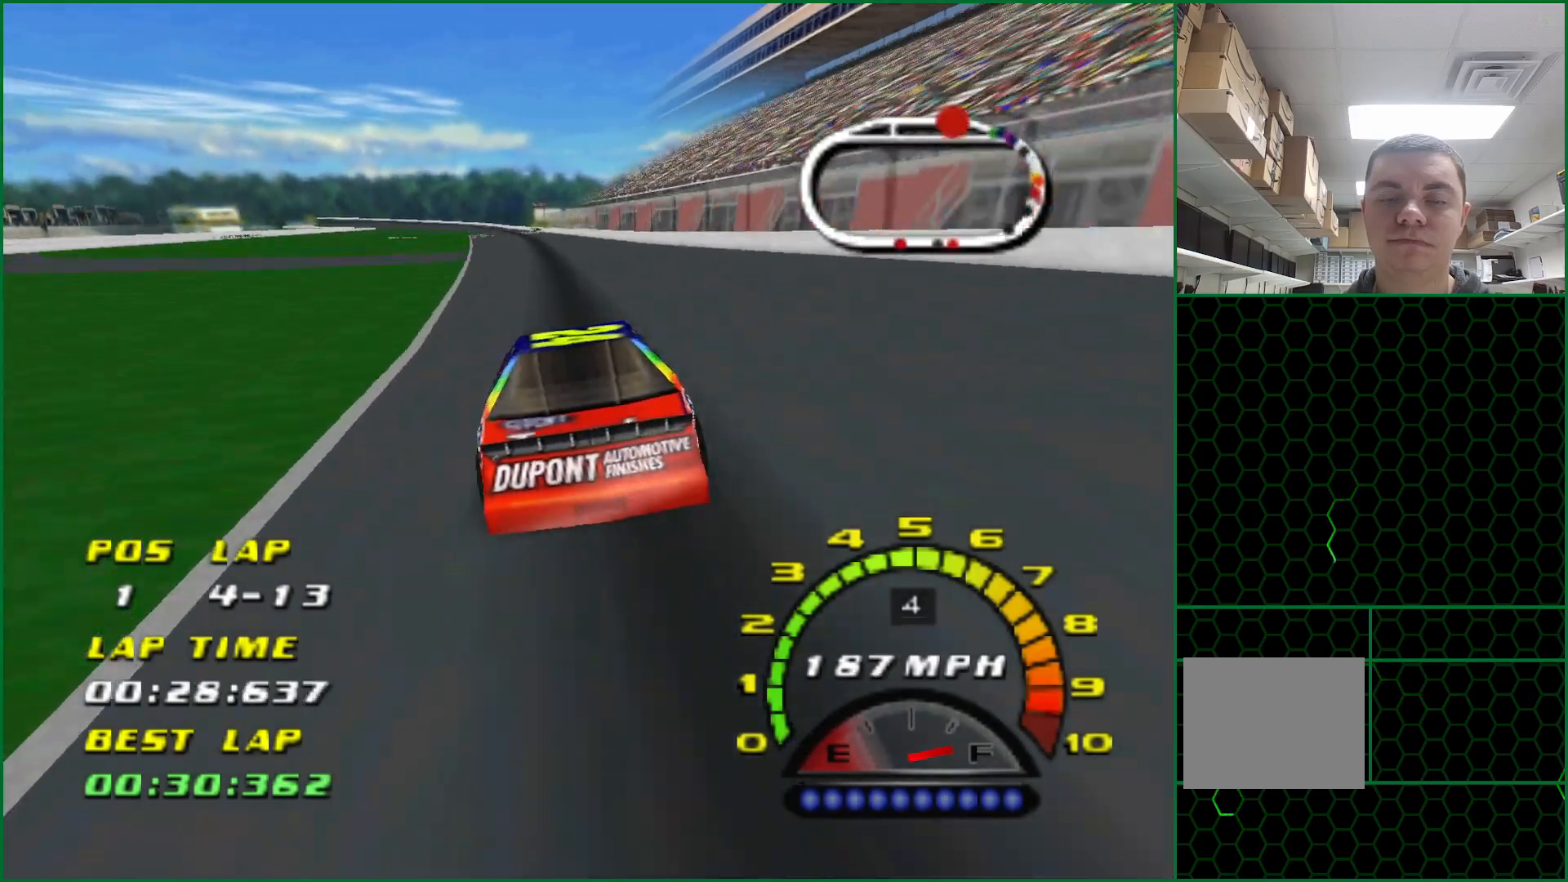
Gameplay with a controller (PlayStation layout); each line is a JSON object with the inputs held at the frame after it. "events" lists button and stick changes between this image and that frame as [ms after this image, input, new state], when the widget could be followed in between. Not read: L3 R3 right_stick.
{"buttons": ["CROSS"], "left_stick": "left", "events": [[117, "left_stick", "center"], [350, "left_stick", "left"]]}
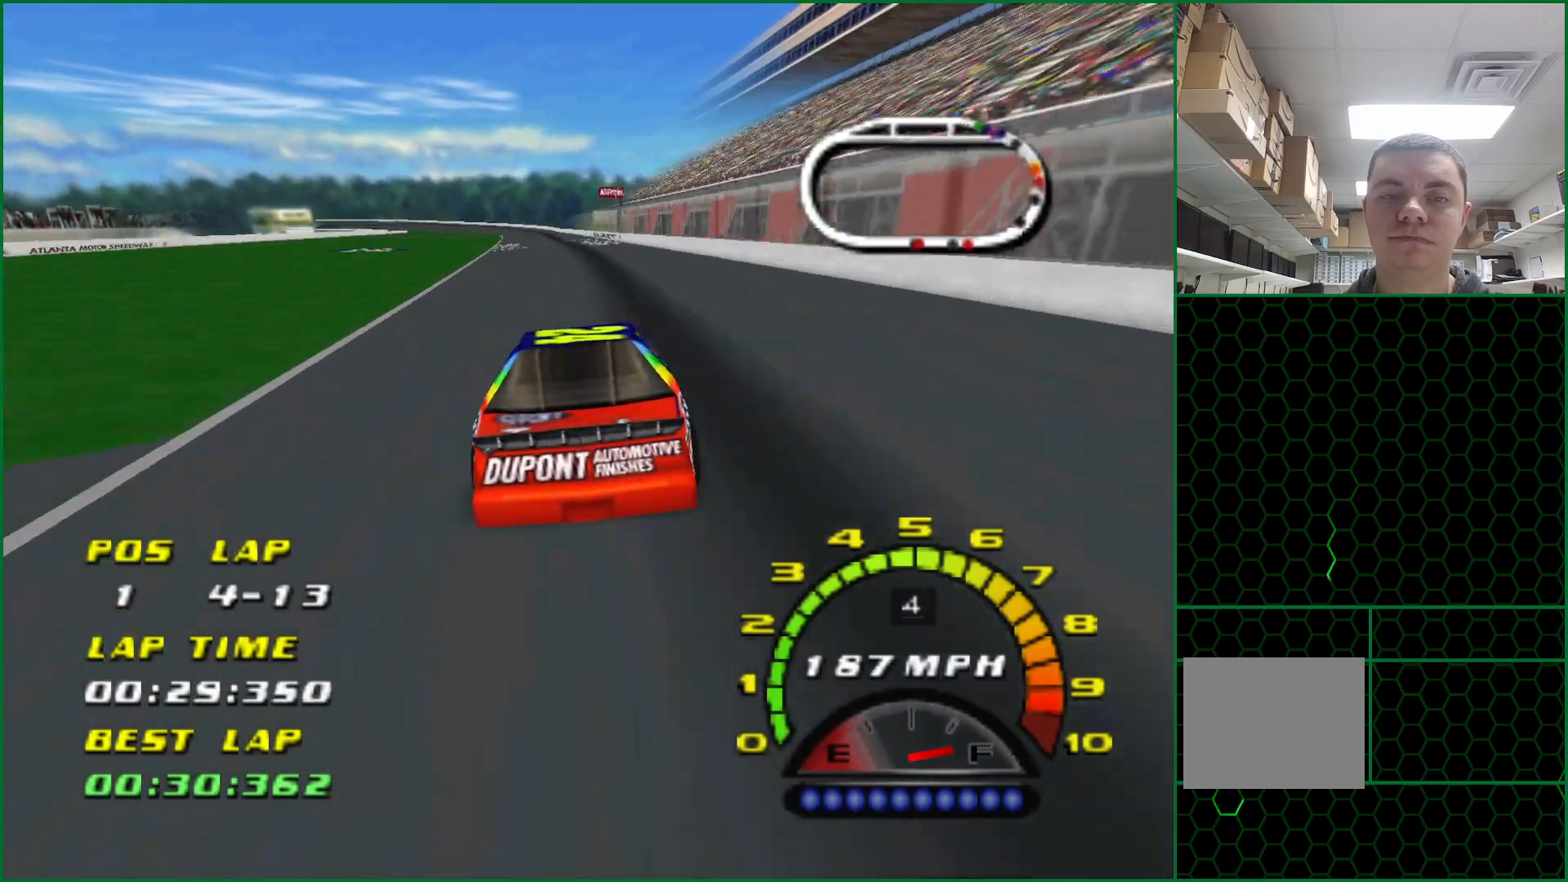
{"buttons": ["CROSS"], "left_stick": "center", "events": [[33, "left_stick", "center"]]}
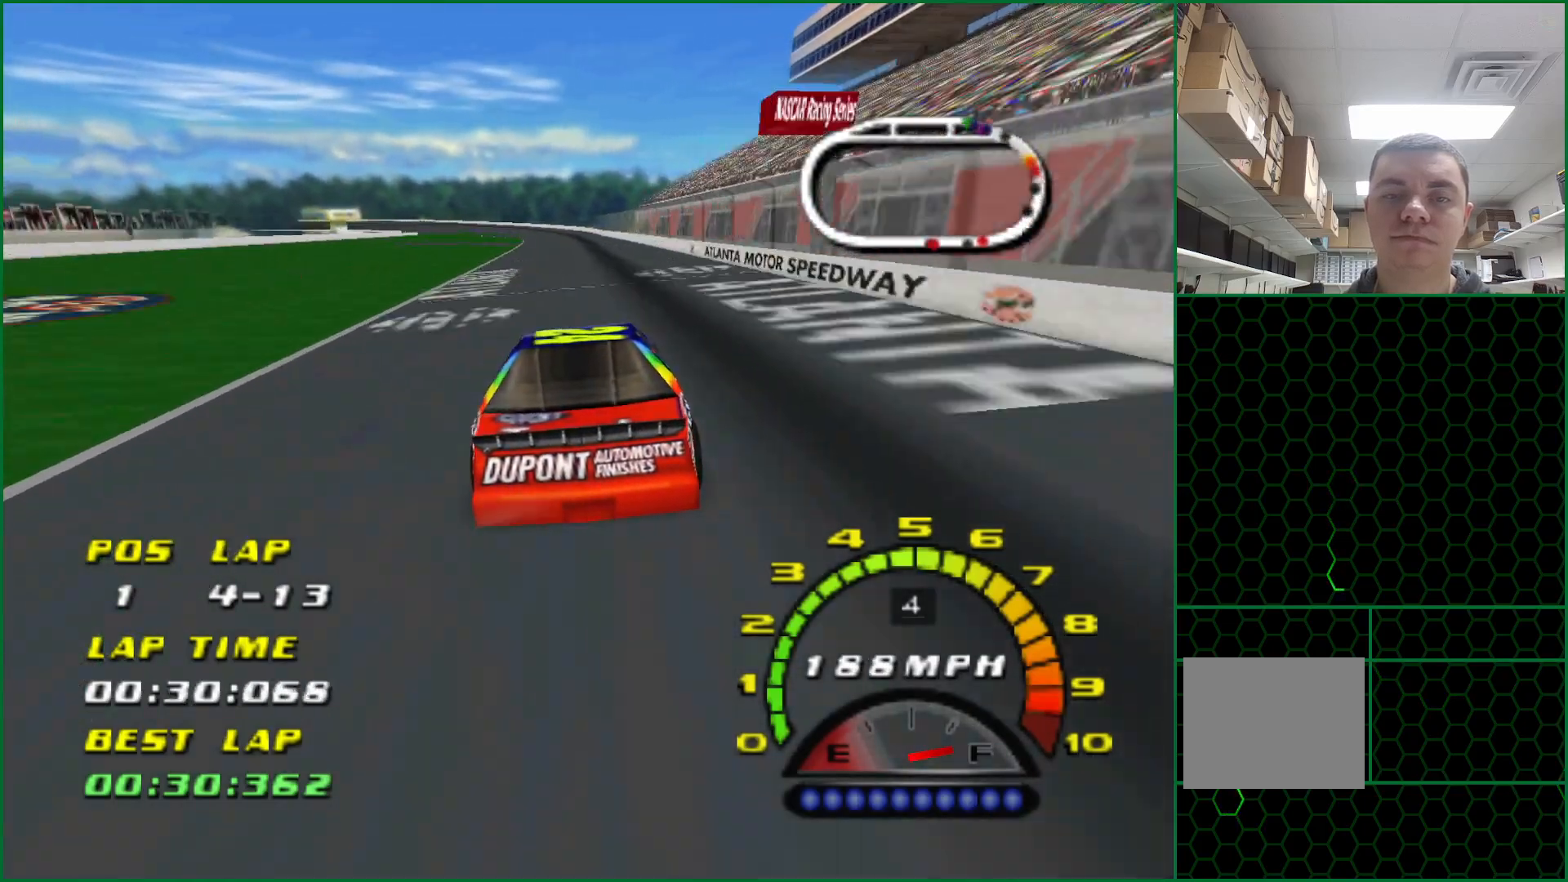
{"buttons": ["CROSS"], "left_stick": "left", "events": [[350, "left_stick", "left"]]}
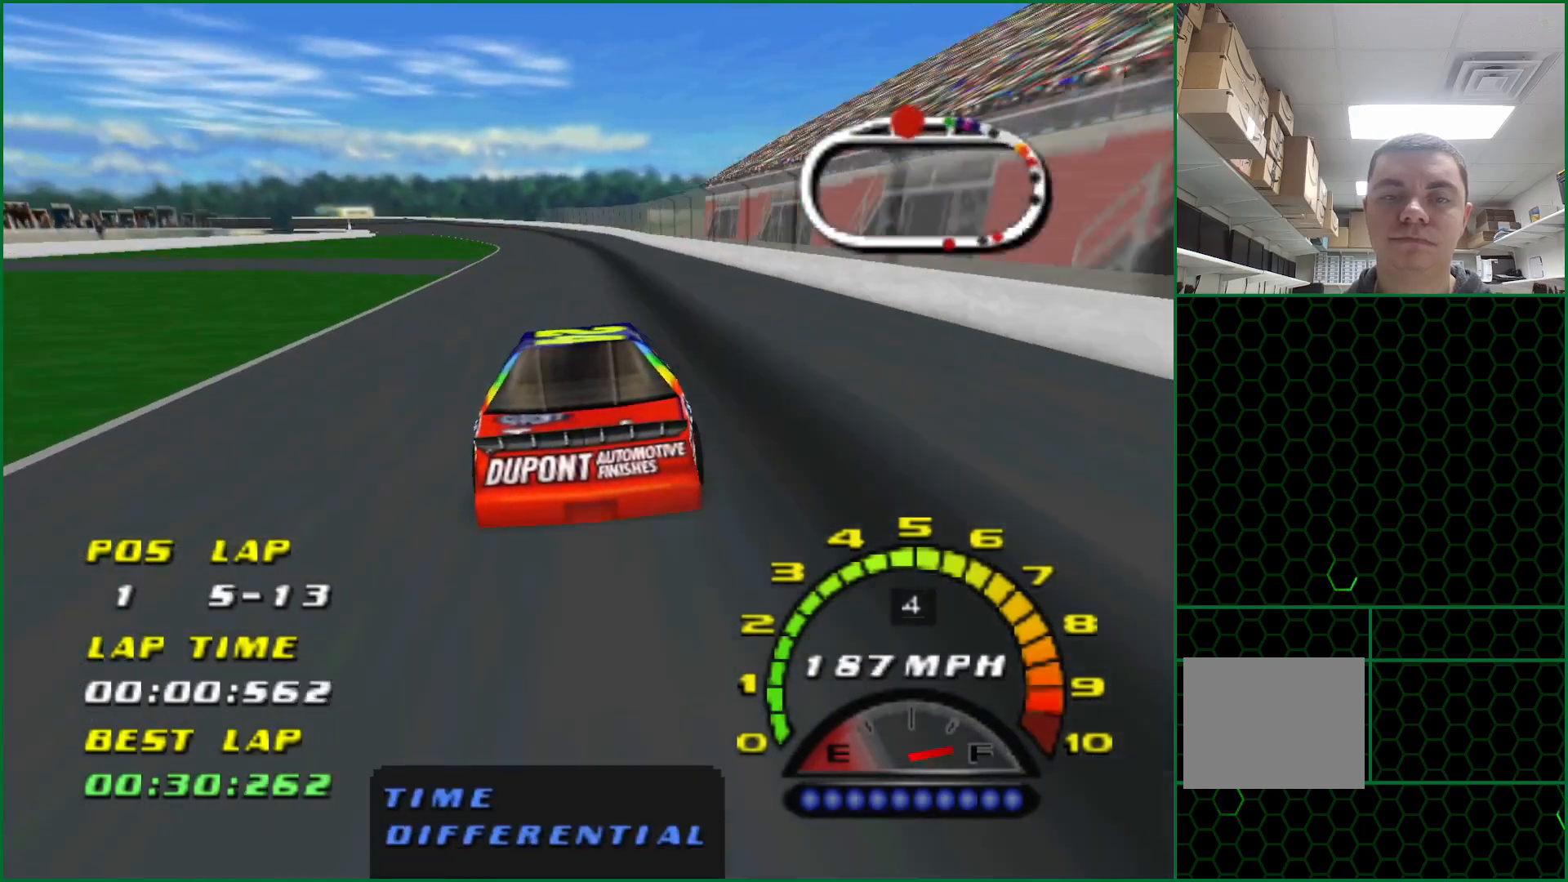
{"buttons": ["CROSS"], "left_stick": "left", "events": [[50, "left_stick", "center"], [233, "left_stick", "left"]]}
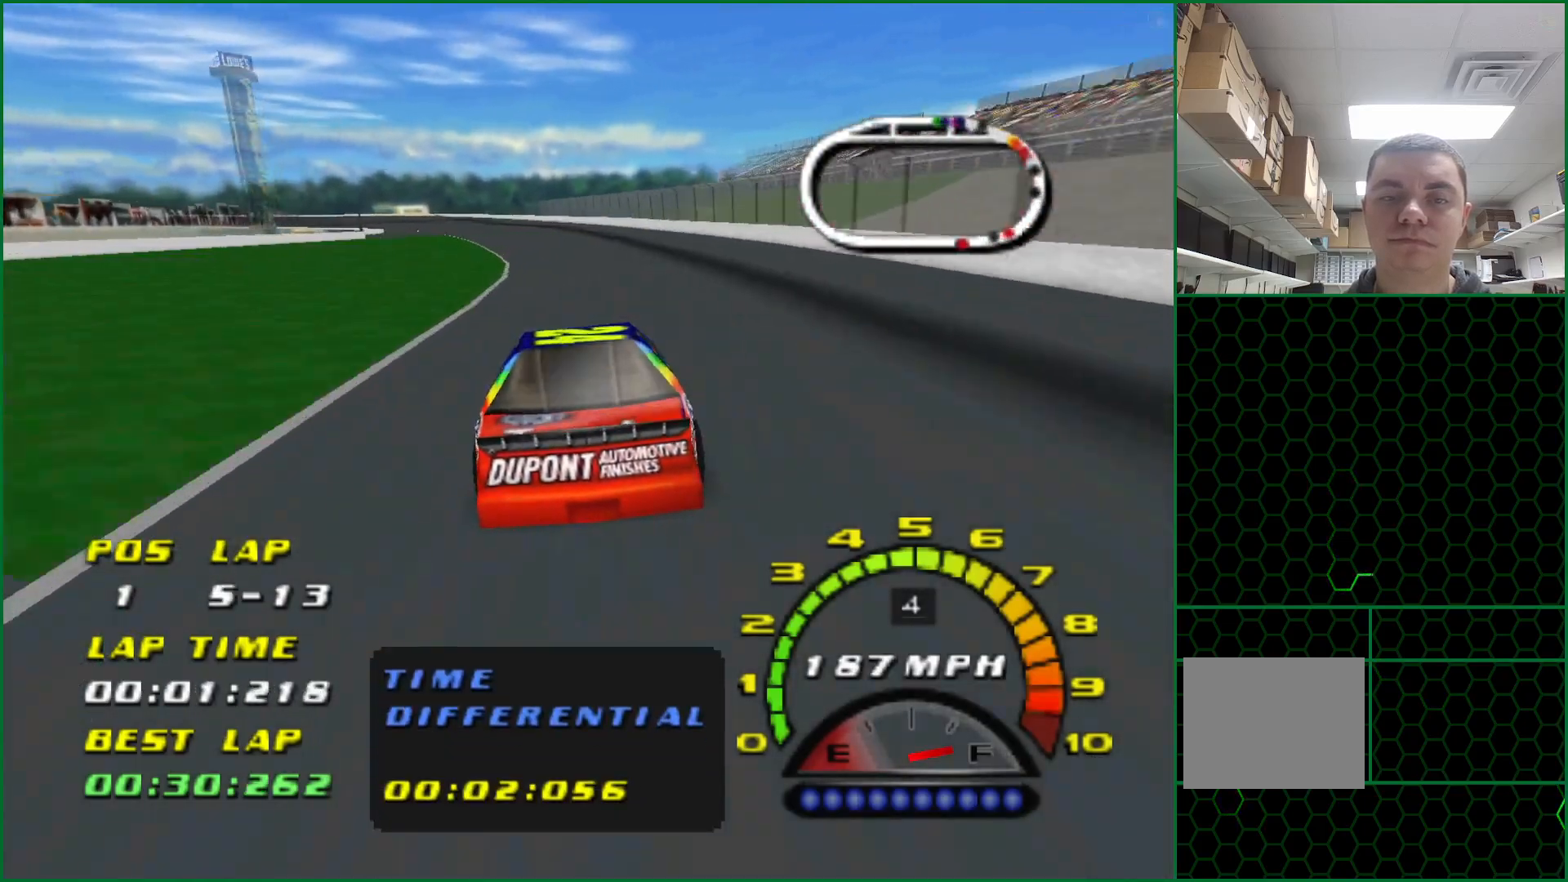
{"buttons": ["CROSS"], "left_stick": "center", "events": [[67, "left_stick", "center"], [317, "left_stick", "left"], [500, "left_stick", "center"]]}
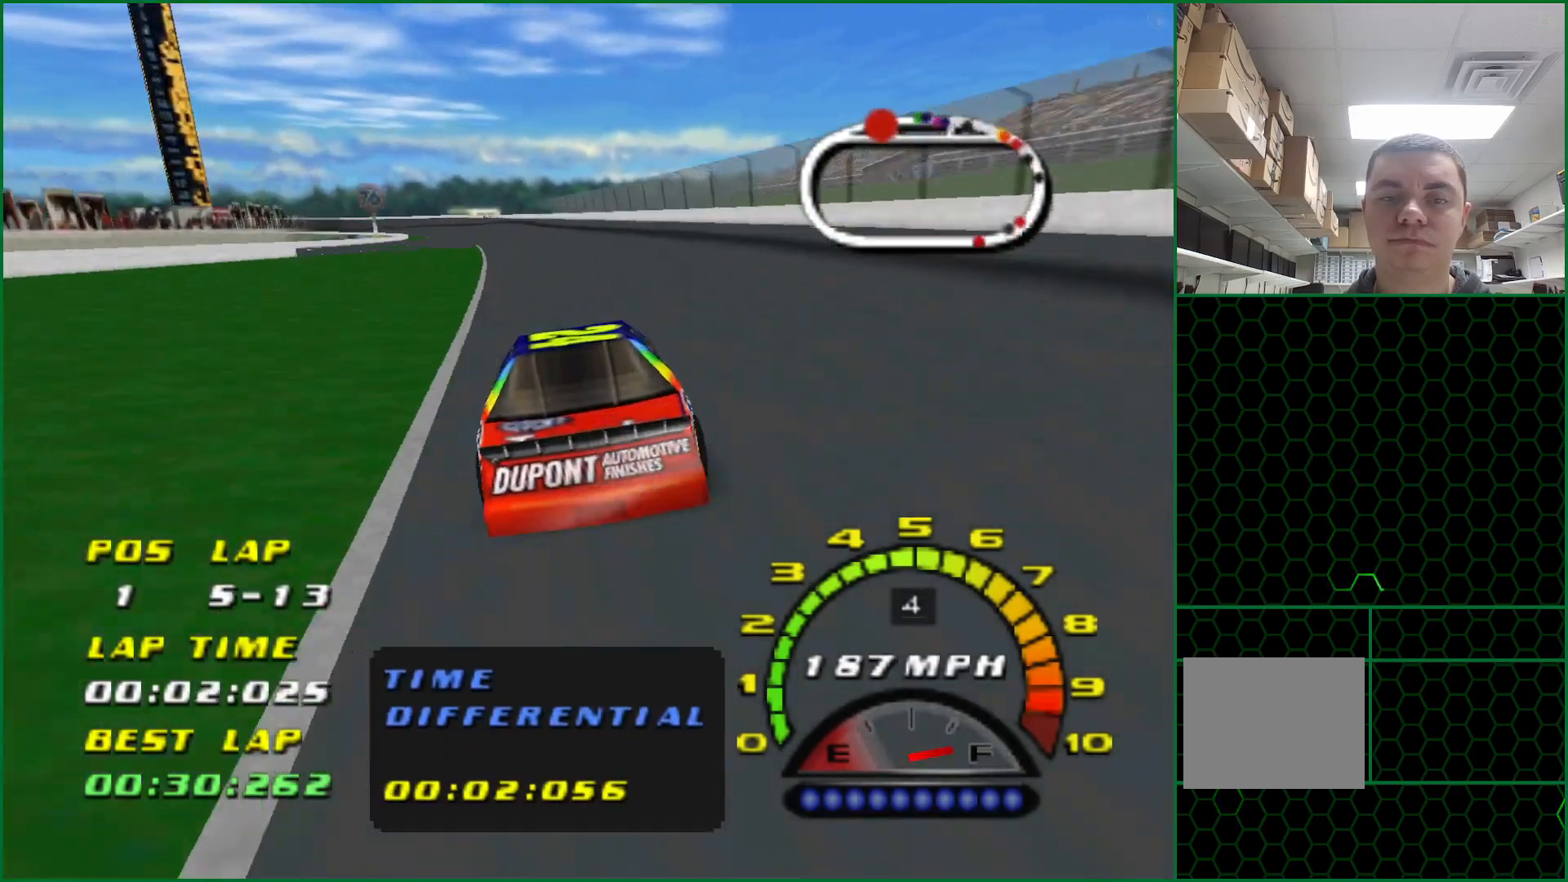
{"buttons": ["CROSS"], "left_stick": "left", "events": [[483, "left_stick", "left"]]}
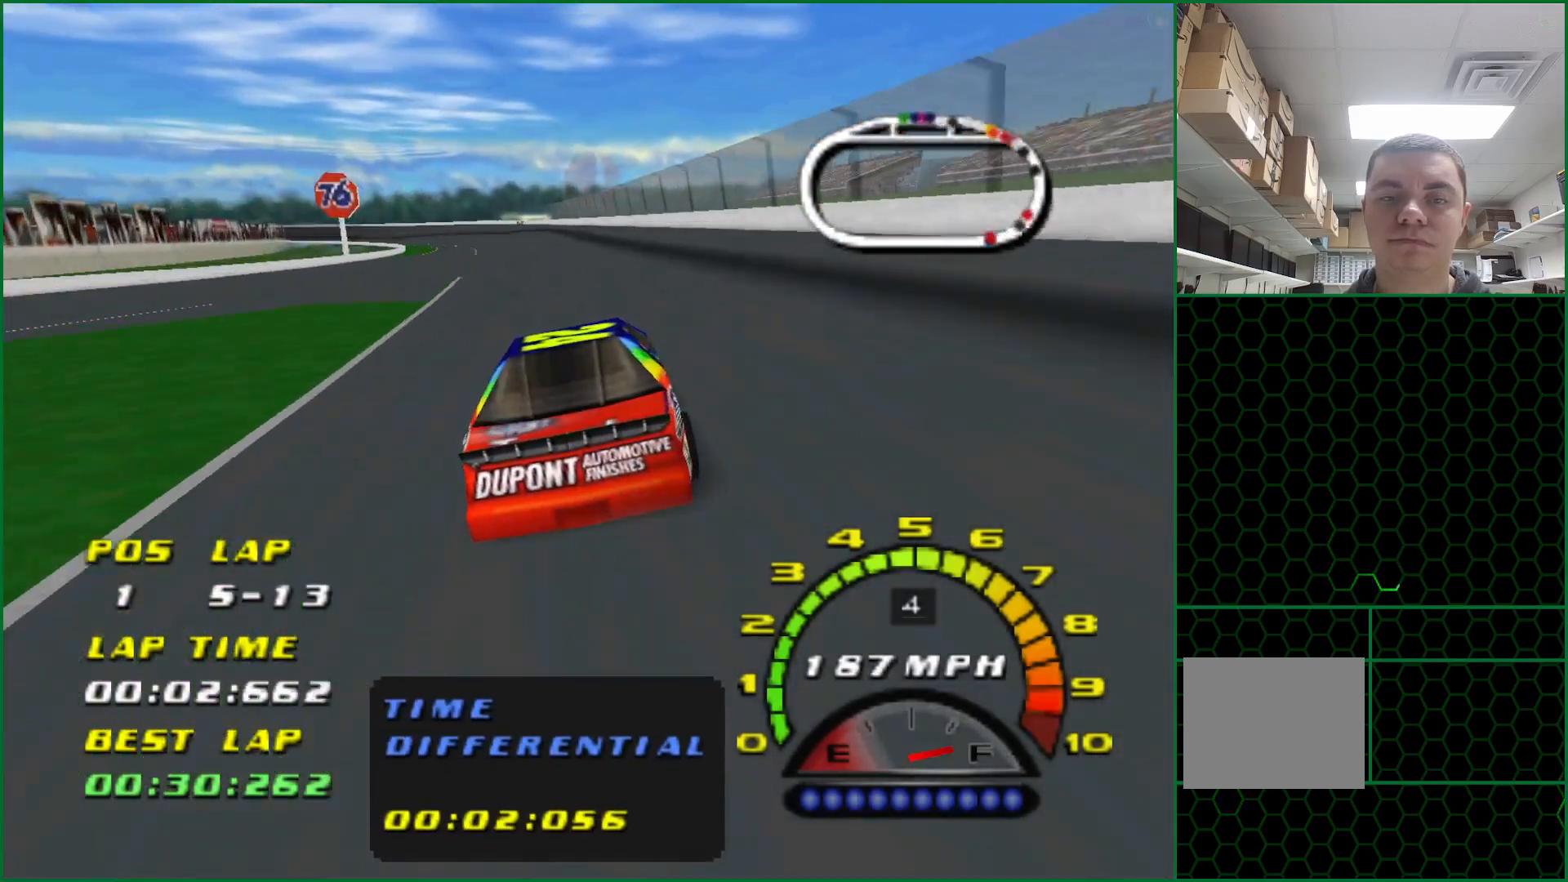
{"buttons": ["CROSS"], "left_stick": "center", "events": [[83, "left_stick", "center"], [283, "left_stick", "left"], [450, "left_stick", "center"]]}
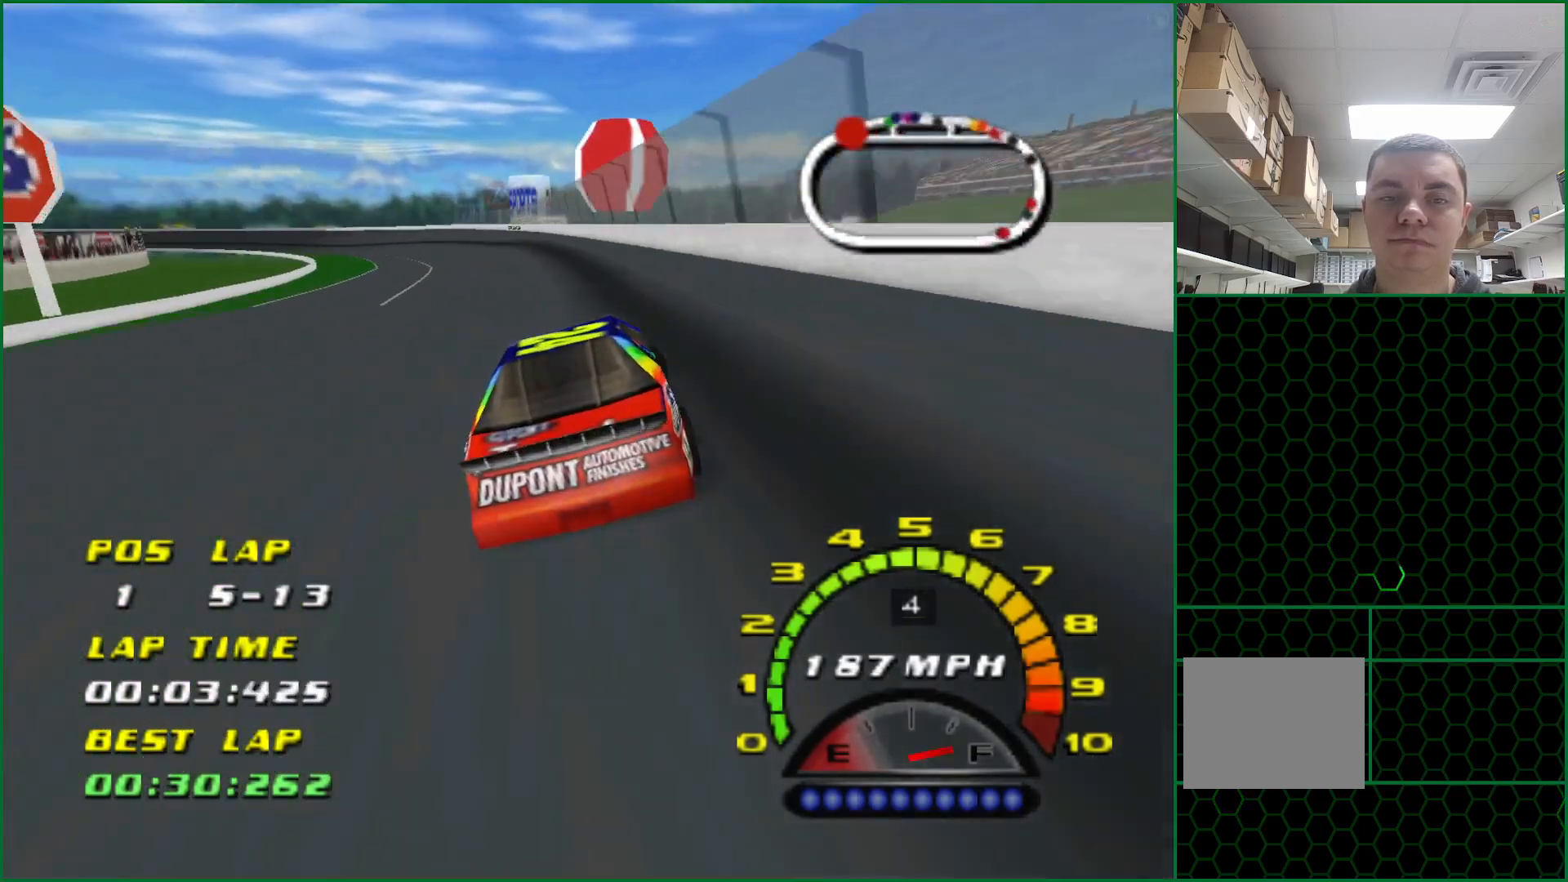
{"buttons": ["CROSS"], "left_stick": "left", "events": [[17, "left_stick", "left"]]}
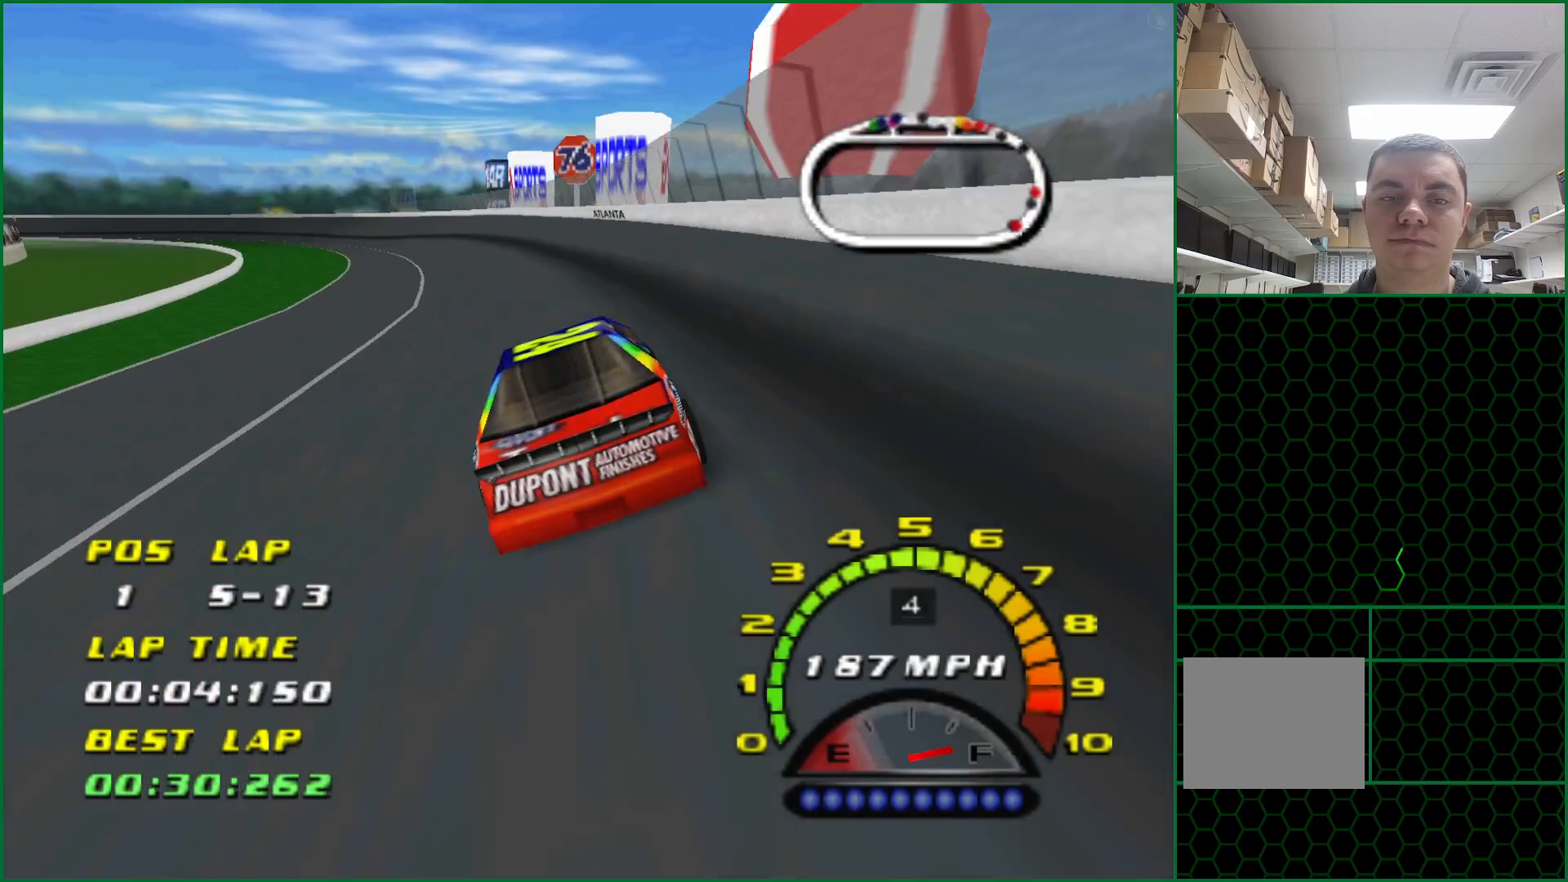
{"buttons": ["CROSS"], "left_stick": "left", "events": [[150, "CROSS", "up"], [333, "left_stick", "center"], [417, "CROSS", "down"], [450, "left_stick", "left"]]}
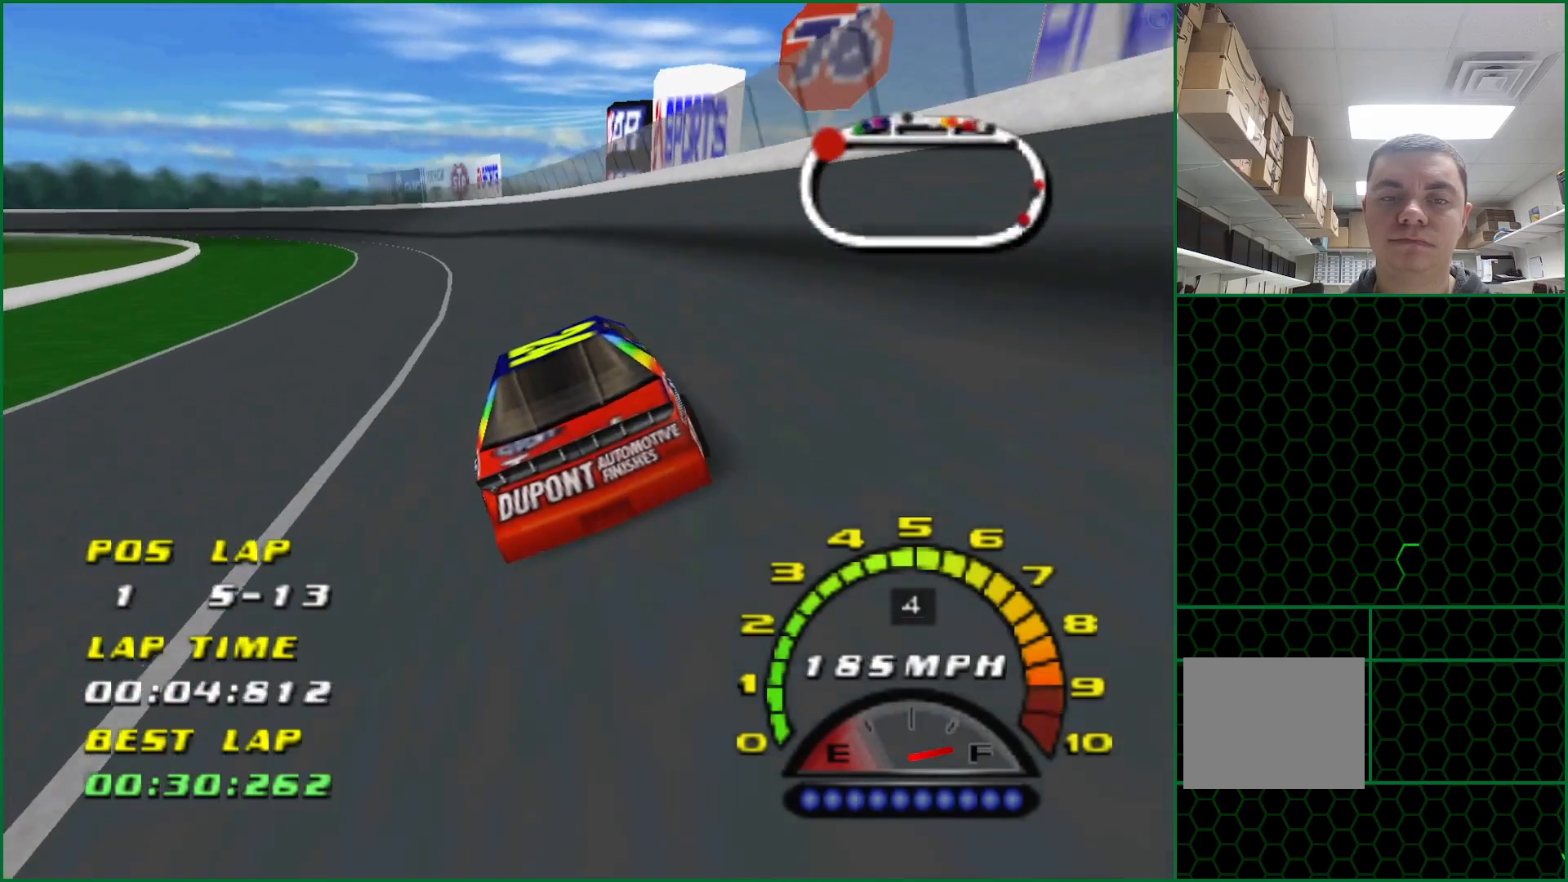
{"buttons": [], "left_stick": "left", "events": [[350, "CROSS", "up"]]}
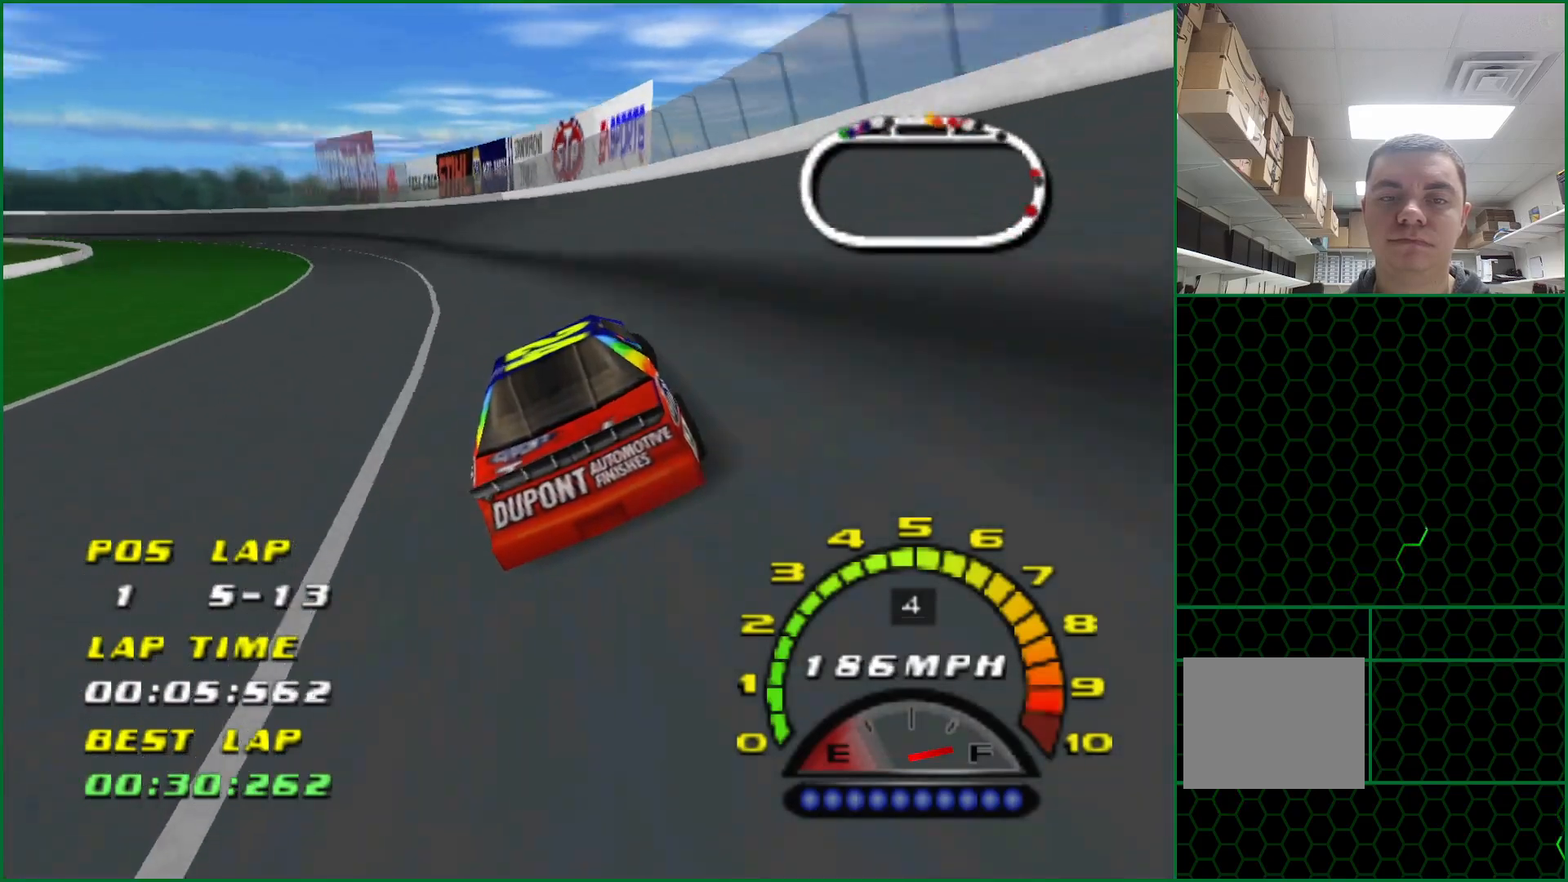
{"buttons": [], "left_stick": "left", "events": []}
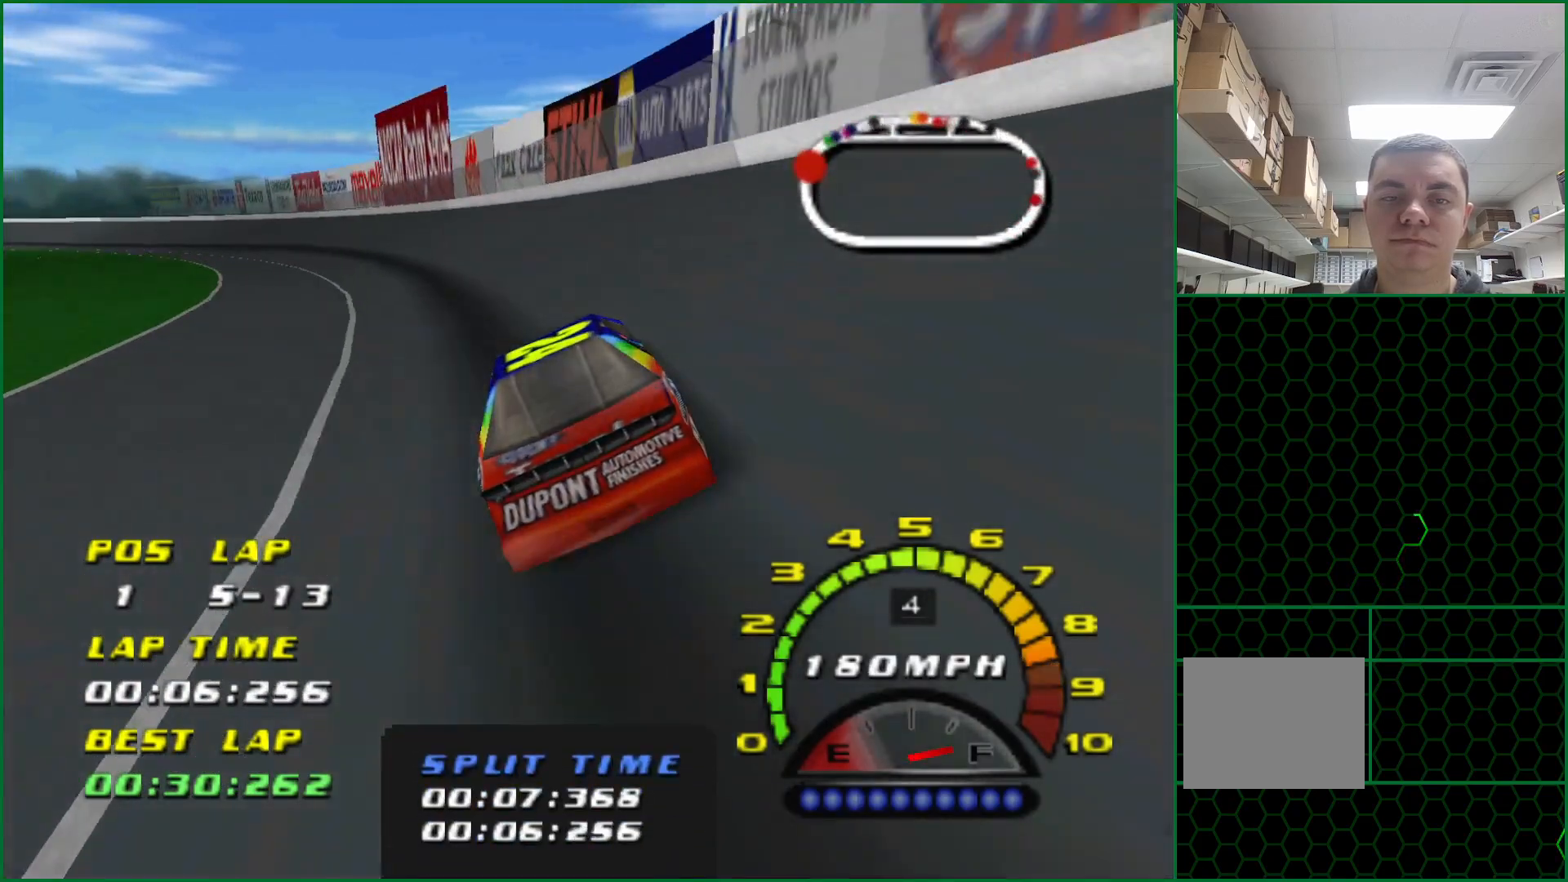
{"buttons": ["CROSS"], "left_stick": "left", "events": [[50, "SQUARE", "down"], [200, "SQUARE", "up"], [417, "CROSS", "down"]]}
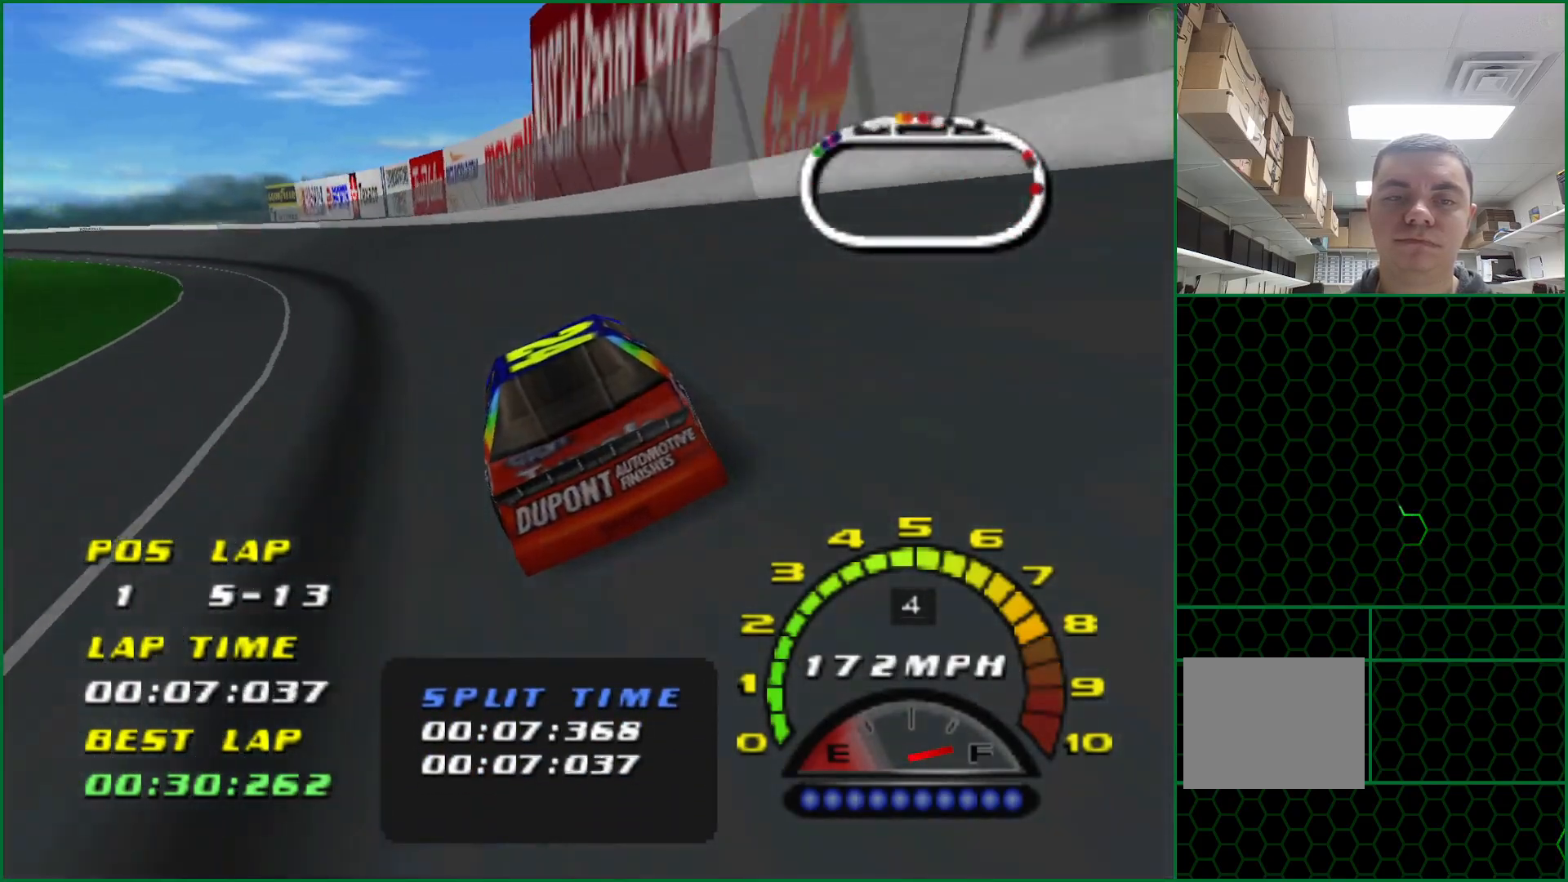
{"buttons": ["CROSS"], "left_stick": "left", "events": []}
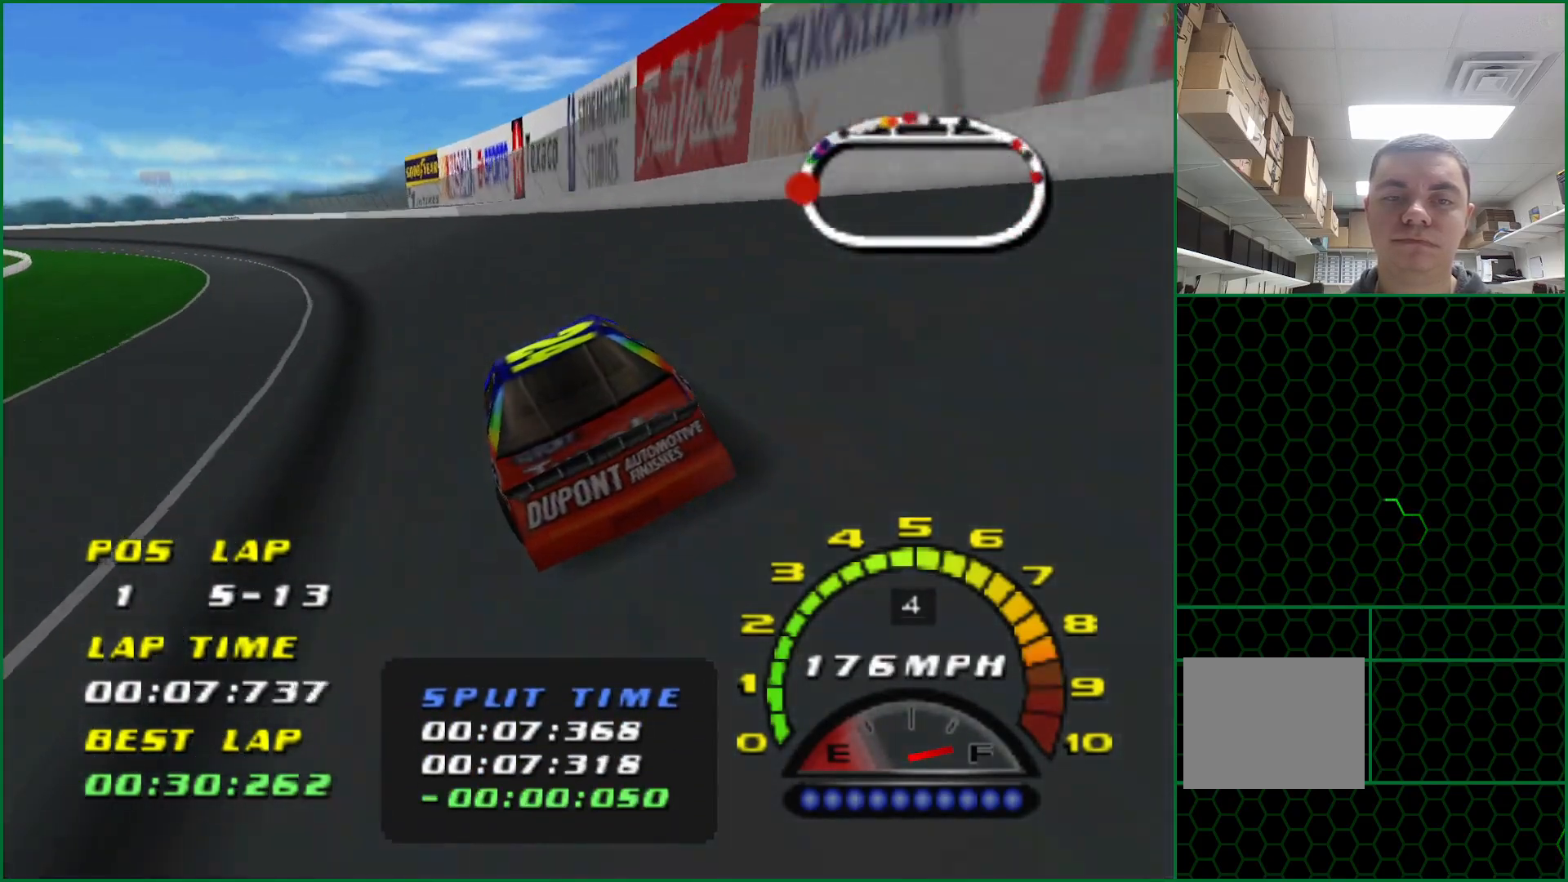
{"buttons": ["CROSS"], "left_stick": "left", "events": []}
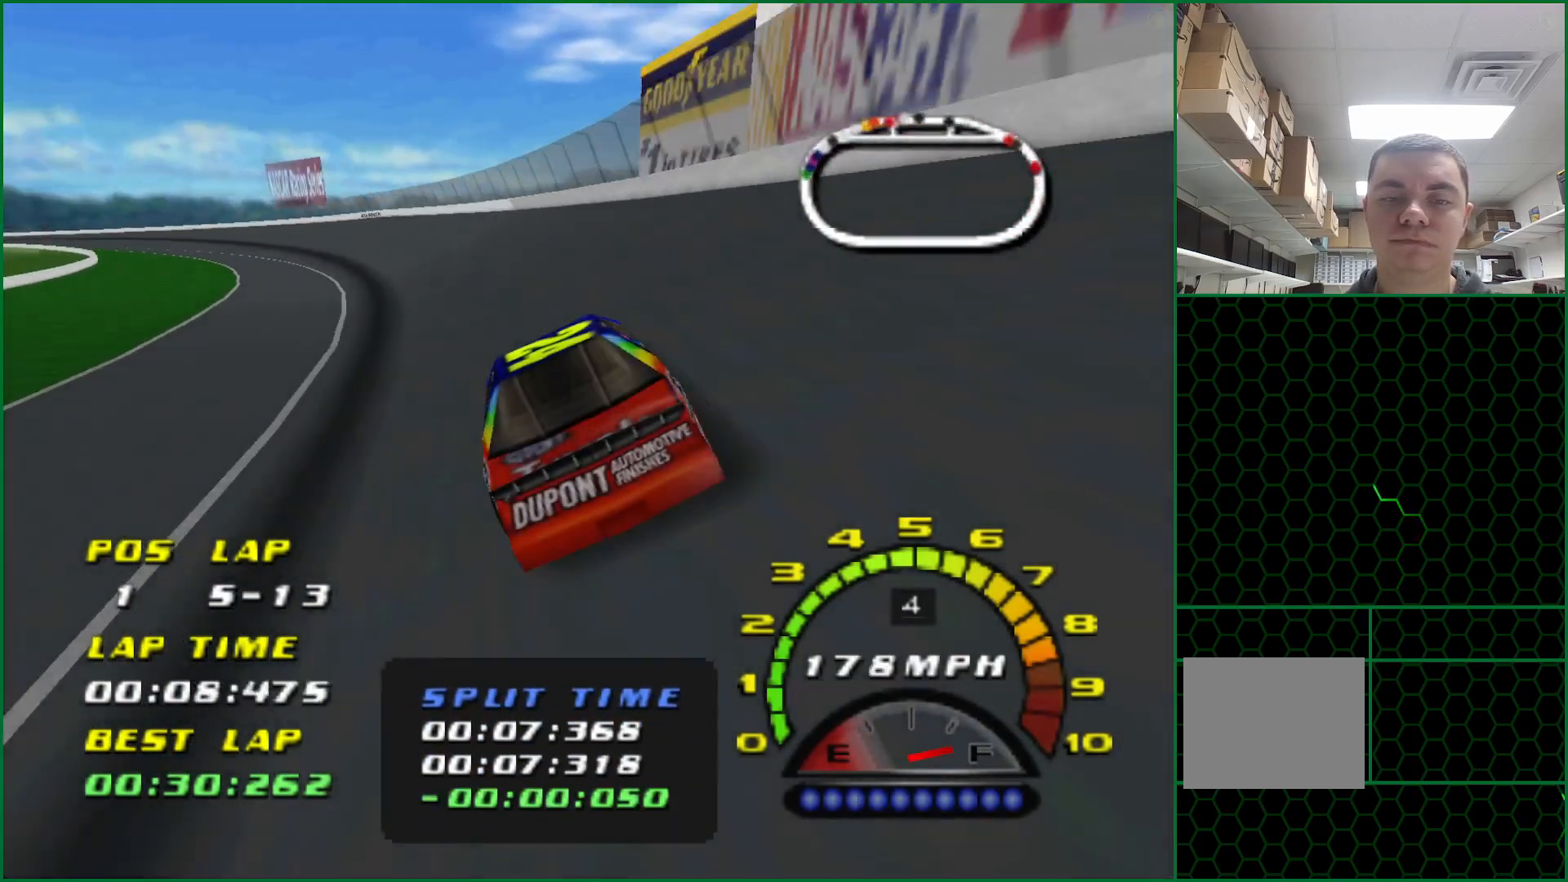
{"buttons": ["CROSS"], "left_stick": "left", "events": [[317, "CROSS", "up"], [417, "CROSS", "down"]]}
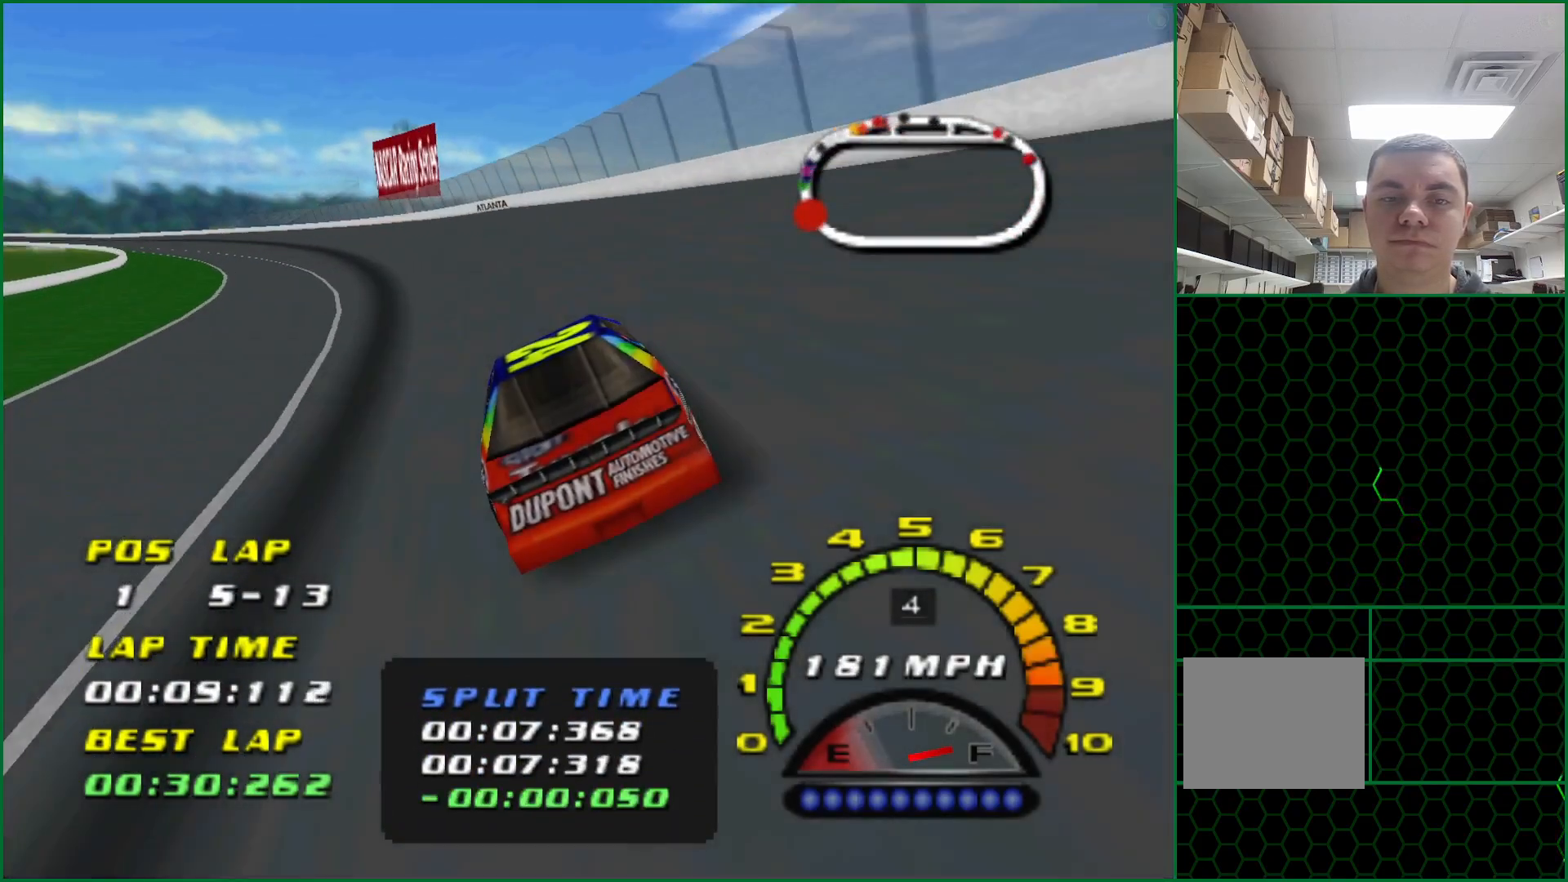
{"buttons": [], "left_stick": "left", "events": [[100, "CROSS", "up"]]}
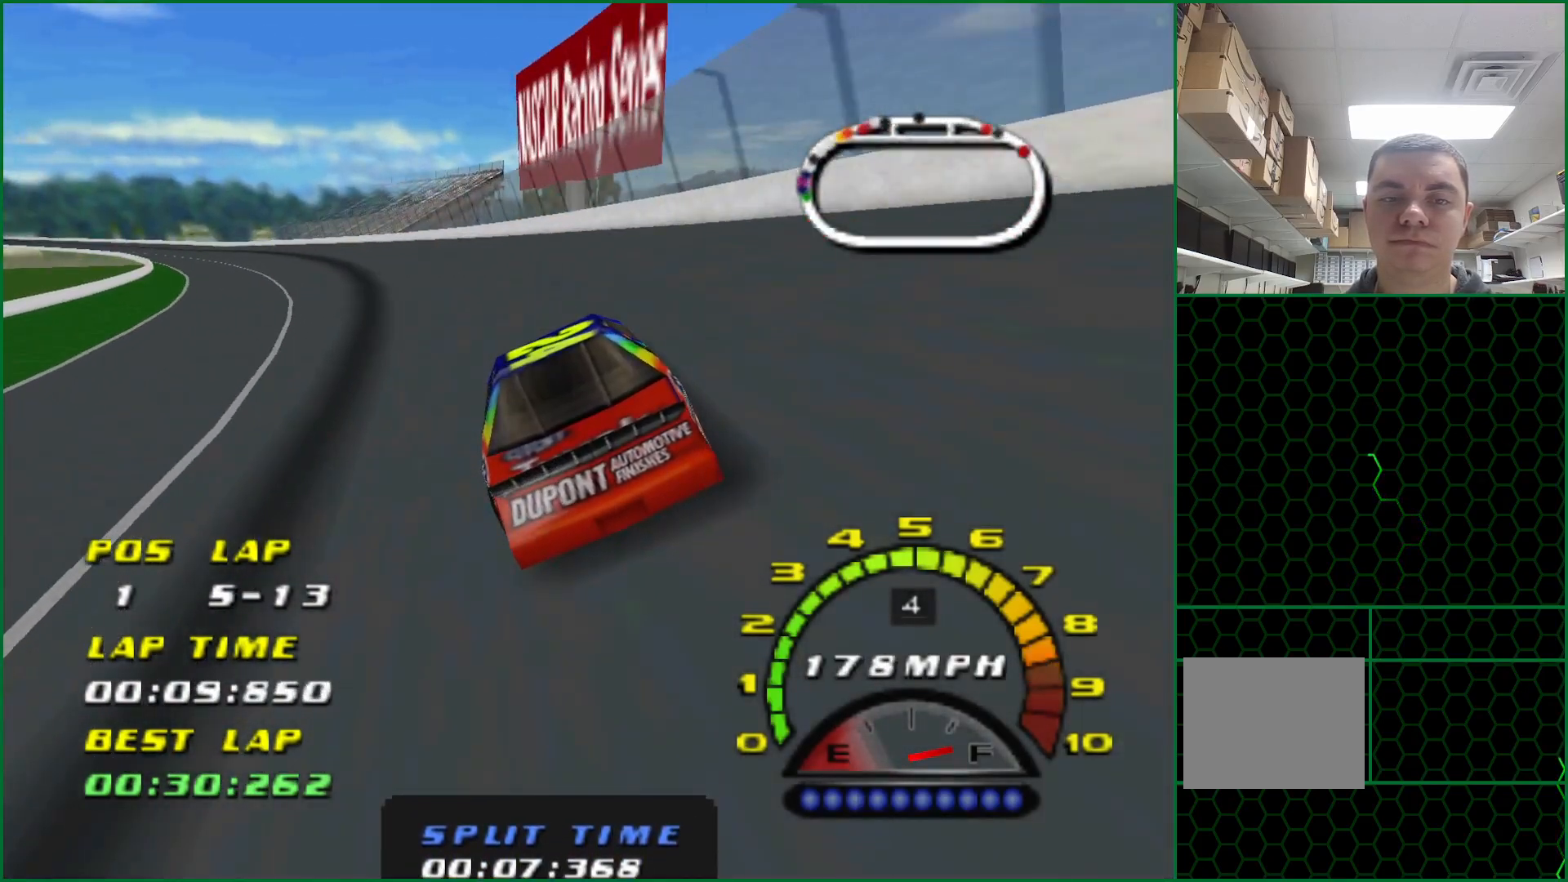
{"buttons": ["CROSS"], "left_stick": "left", "events": [[233, "CROSS", "down"]]}
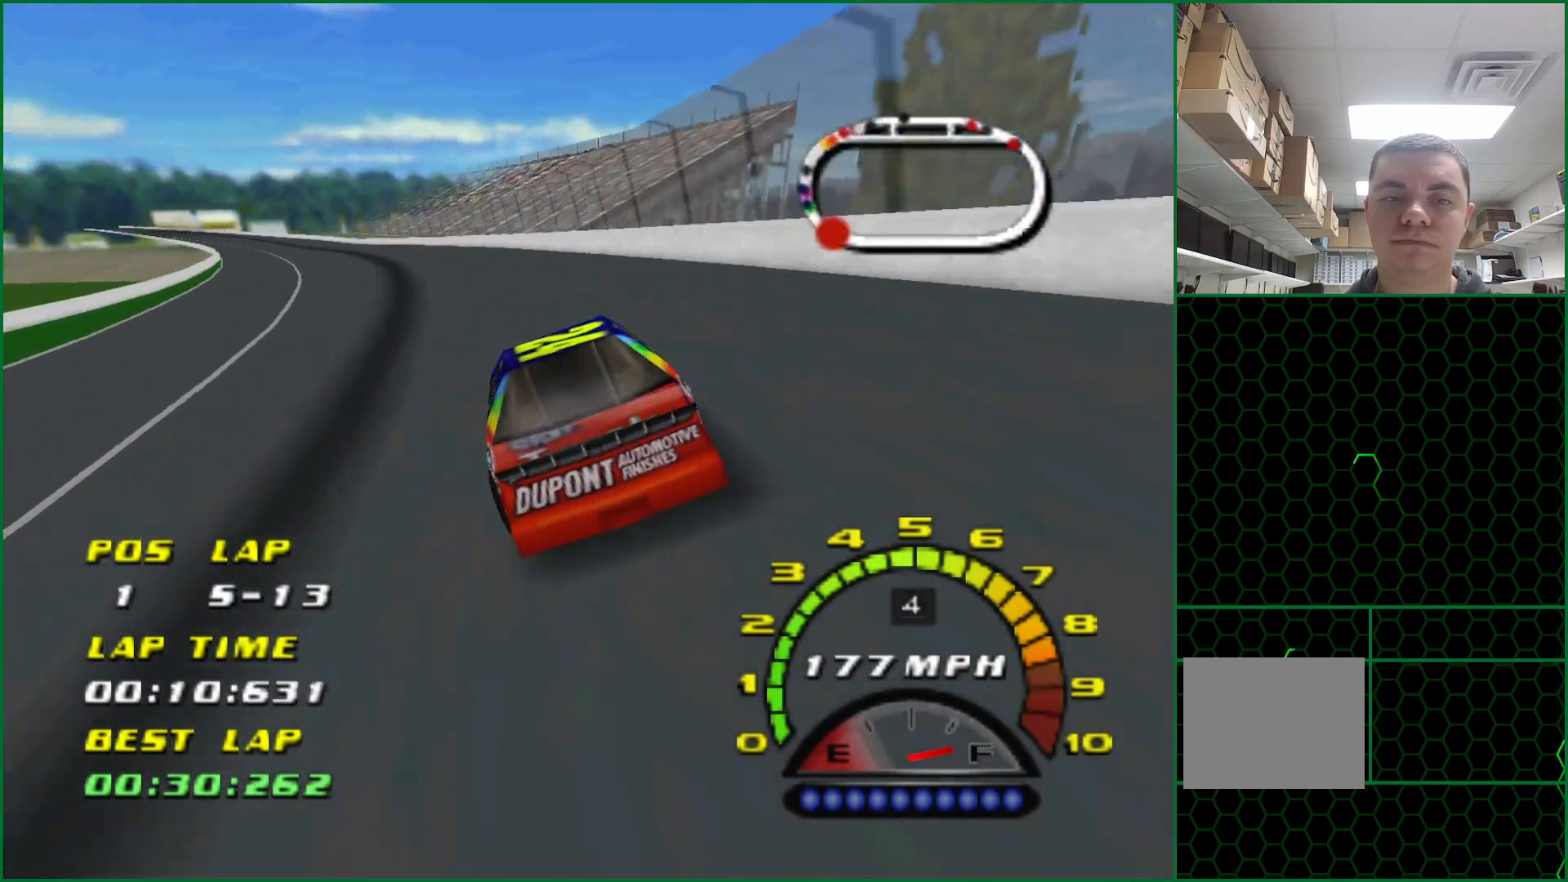
{"buttons": ["CROSS"], "left_stick": "left", "events": []}
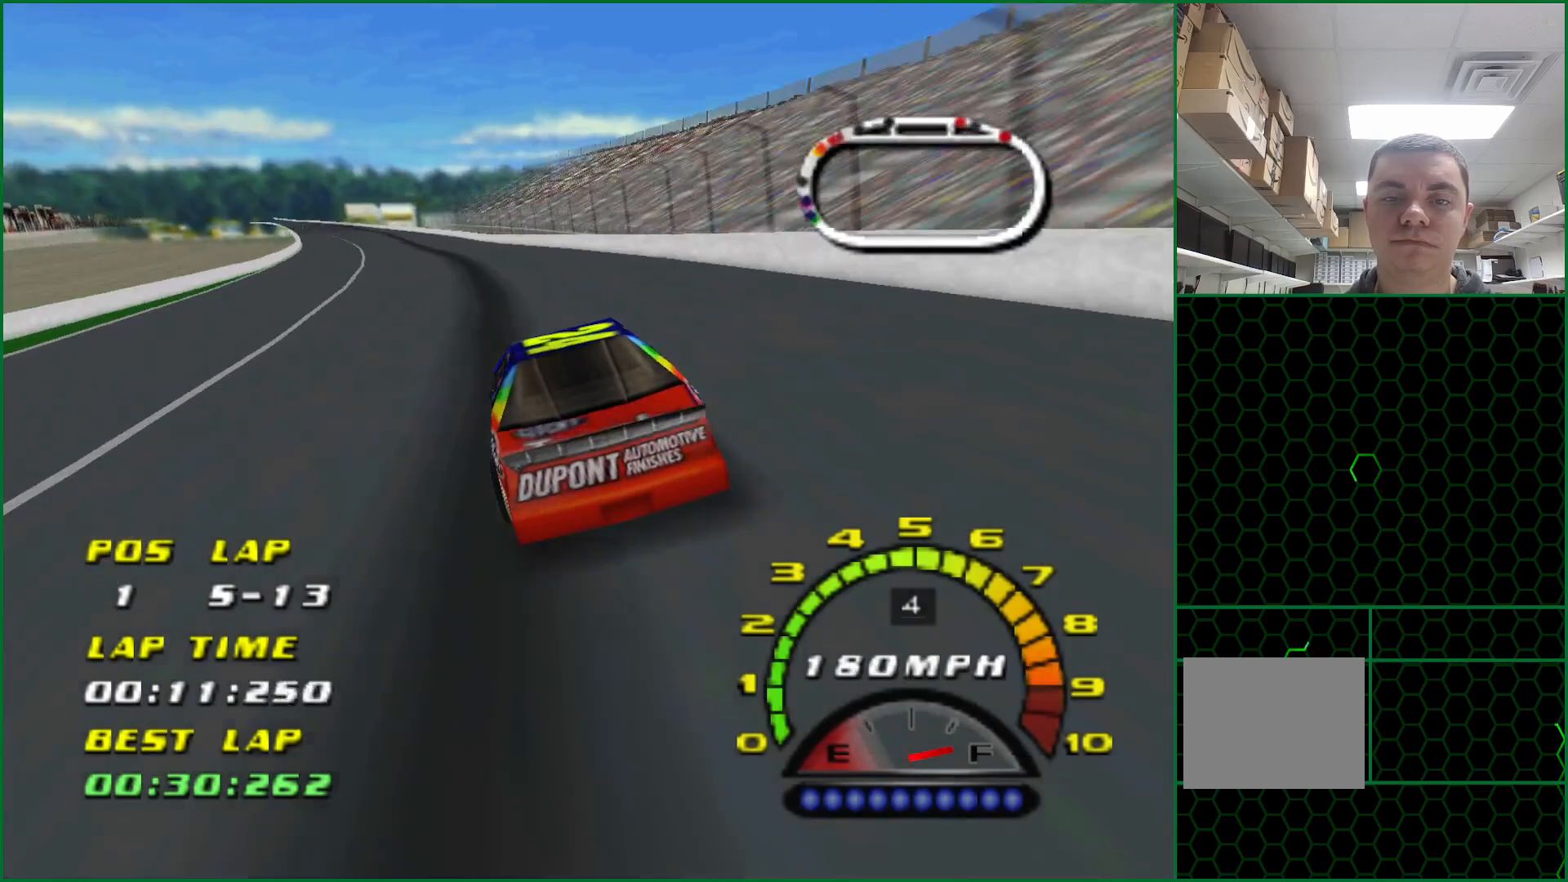
{"buttons": ["CROSS"], "left_stick": "center", "events": [[183, "left_stick", "center"], [283, "left_stick", "left"], [467, "left_stick", "center"]]}
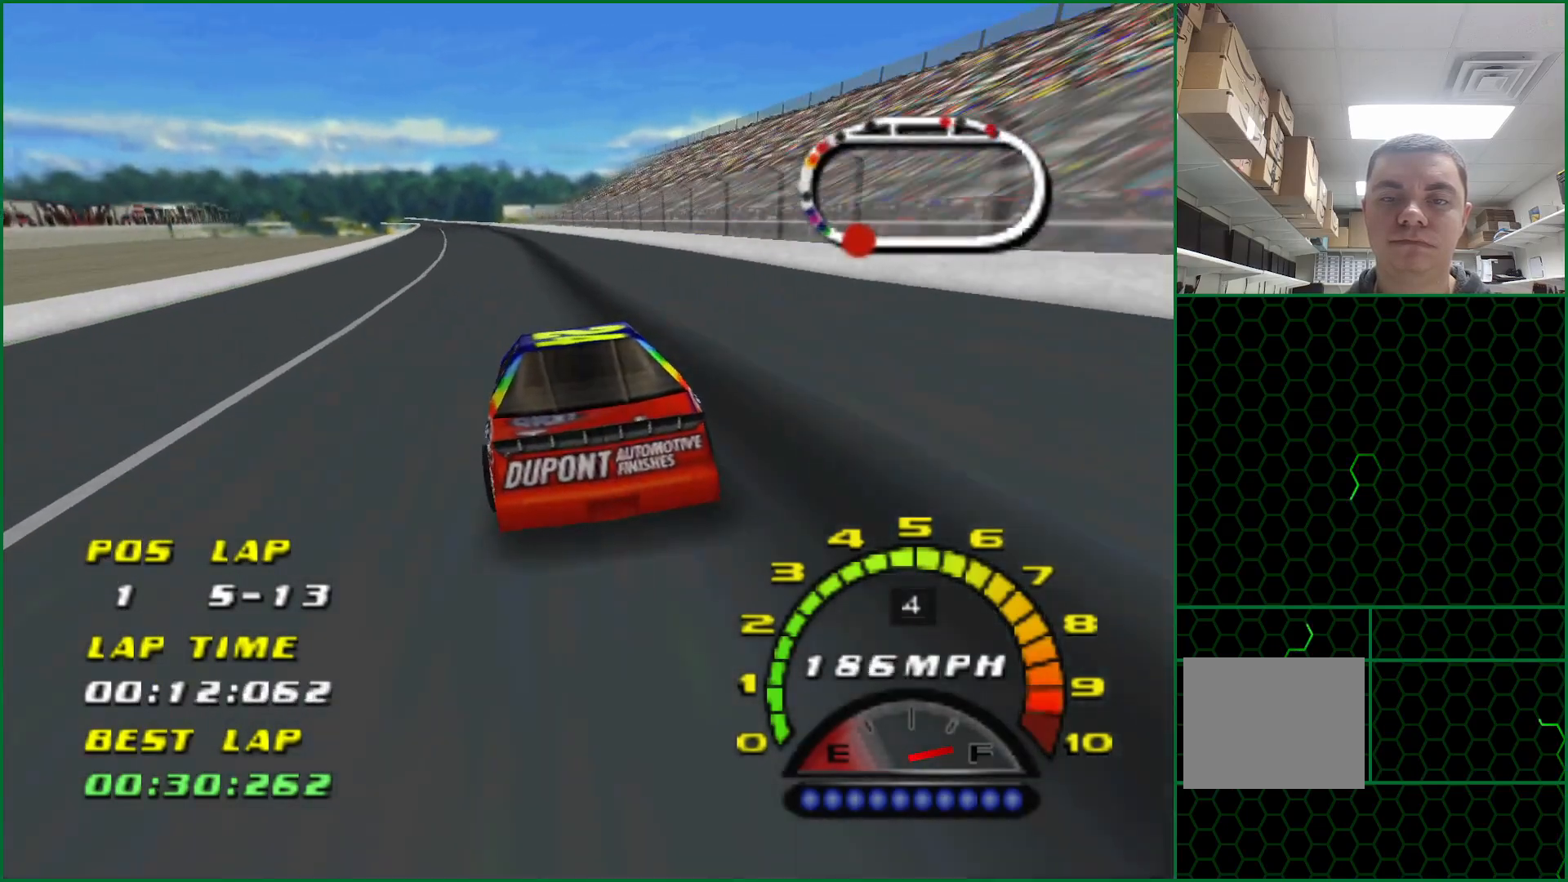
{"buttons": ["CROSS"], "left_stick": "center", "events": [[217, "left_stick", "left"], [317, "left_stick", "center"]]}
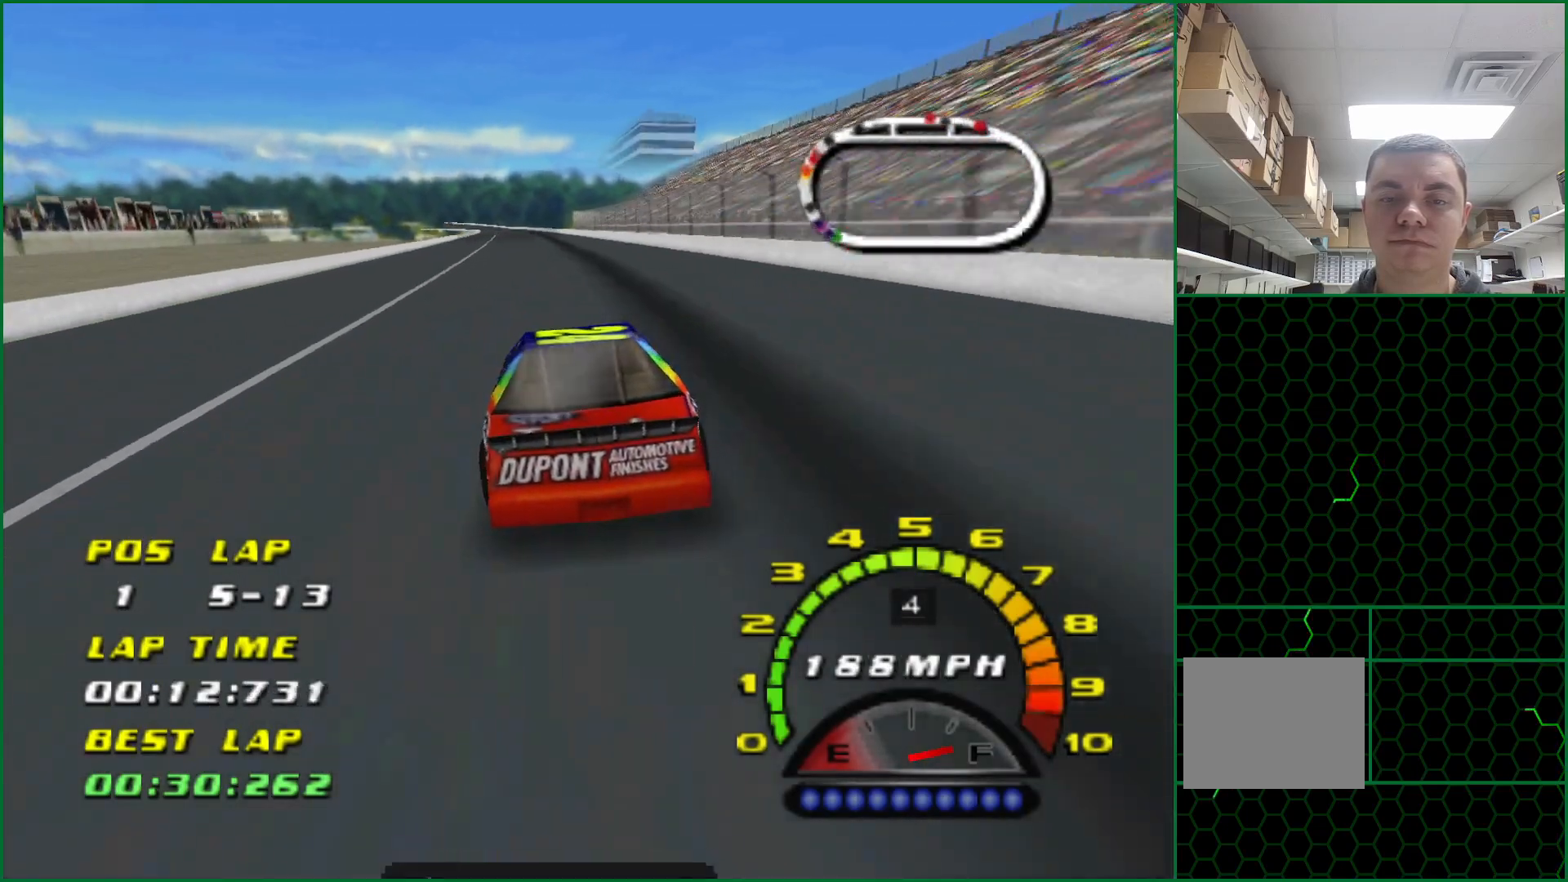
{"buttons": ["CROSS"], "left_stick": "center", "events": [[117, "left_stick", "left"], [267, "left_stick", "center"]]}
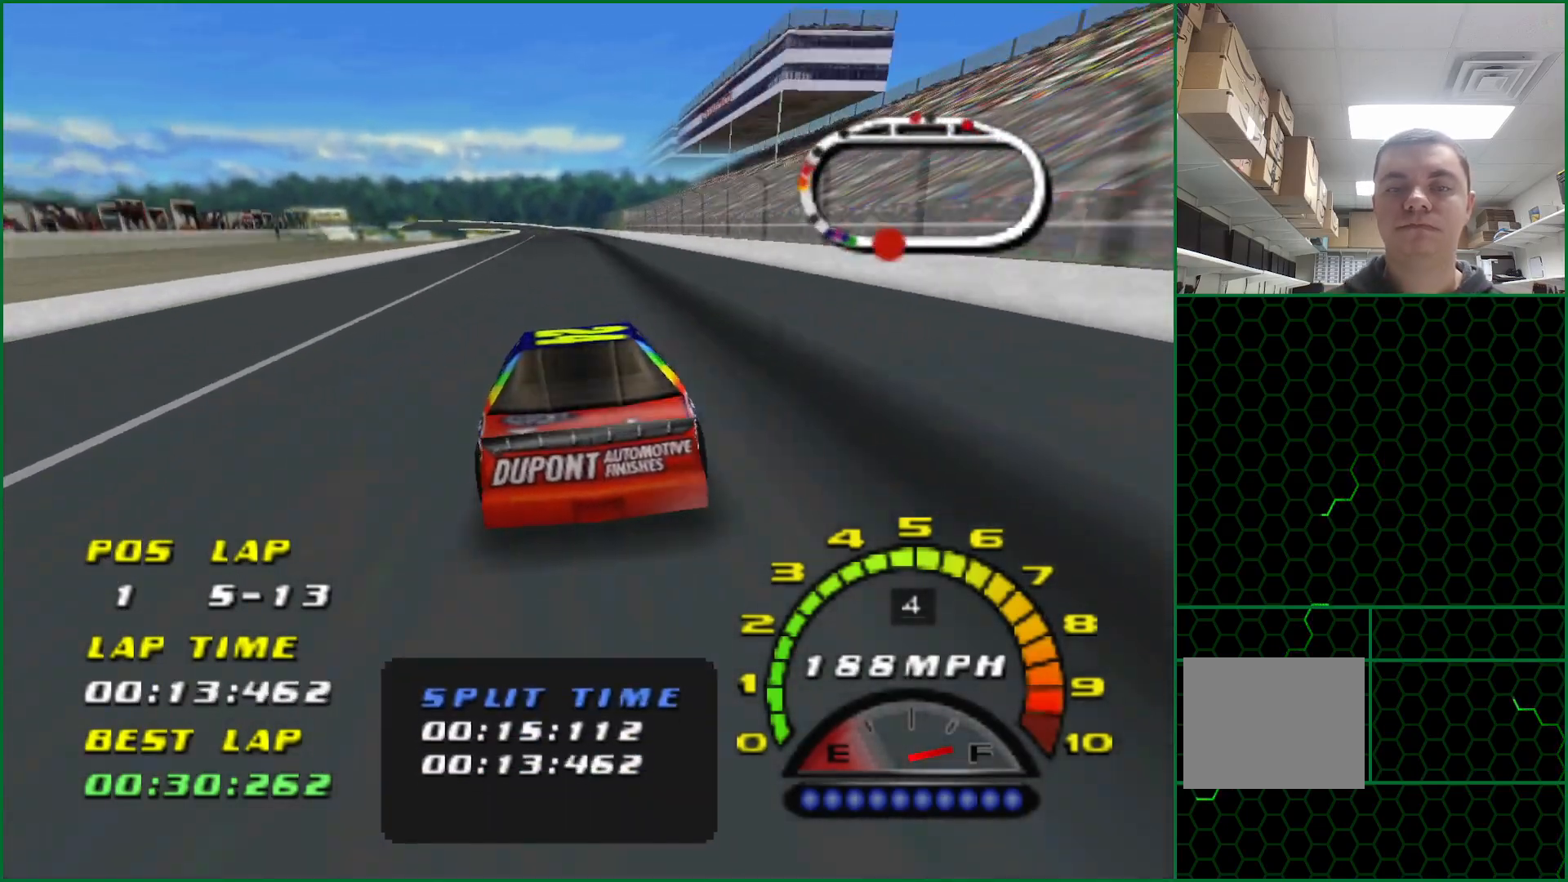
{"buttons": ["CROSS"], "left_stick": "center", "events": []}
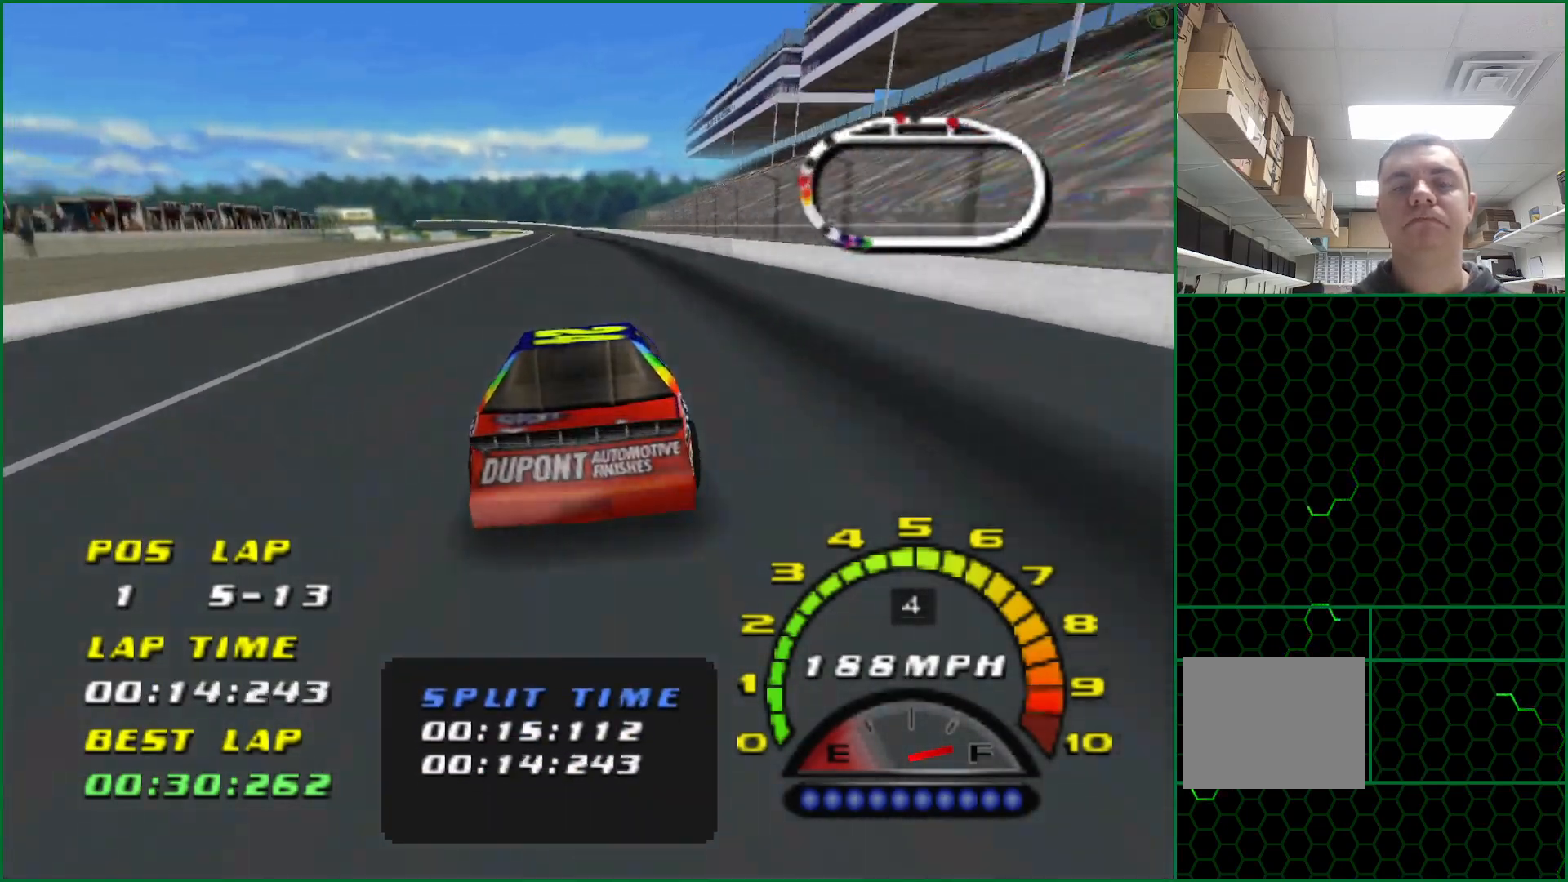
{"buttons": ["CROSS"], "left_stick": "center", "events": []}
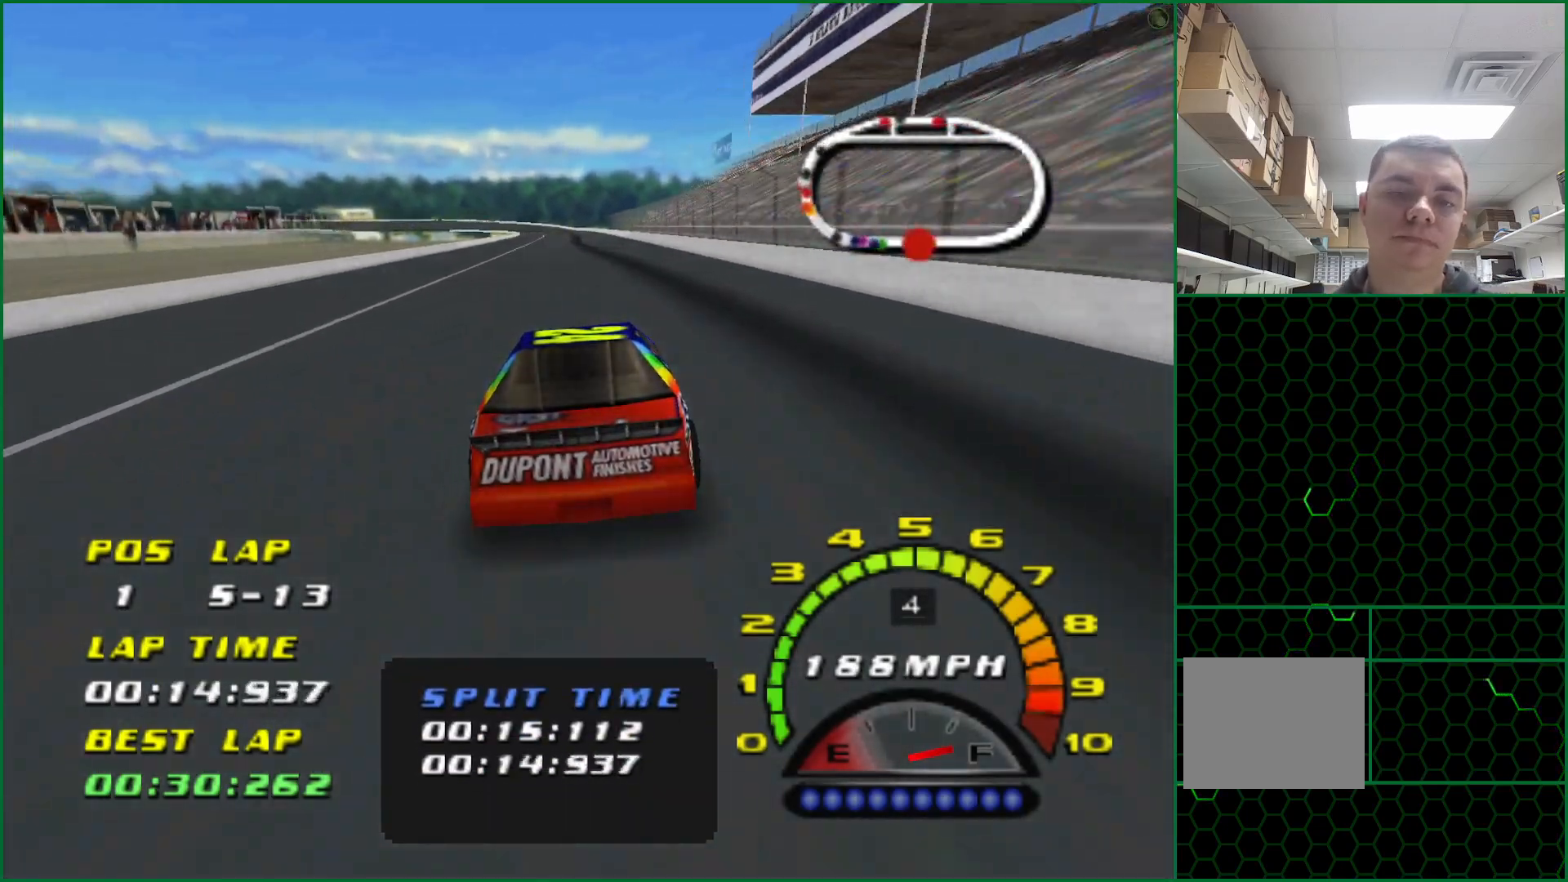
{"buttons": ["CROSS"], "left_stick": "center", "events": []}
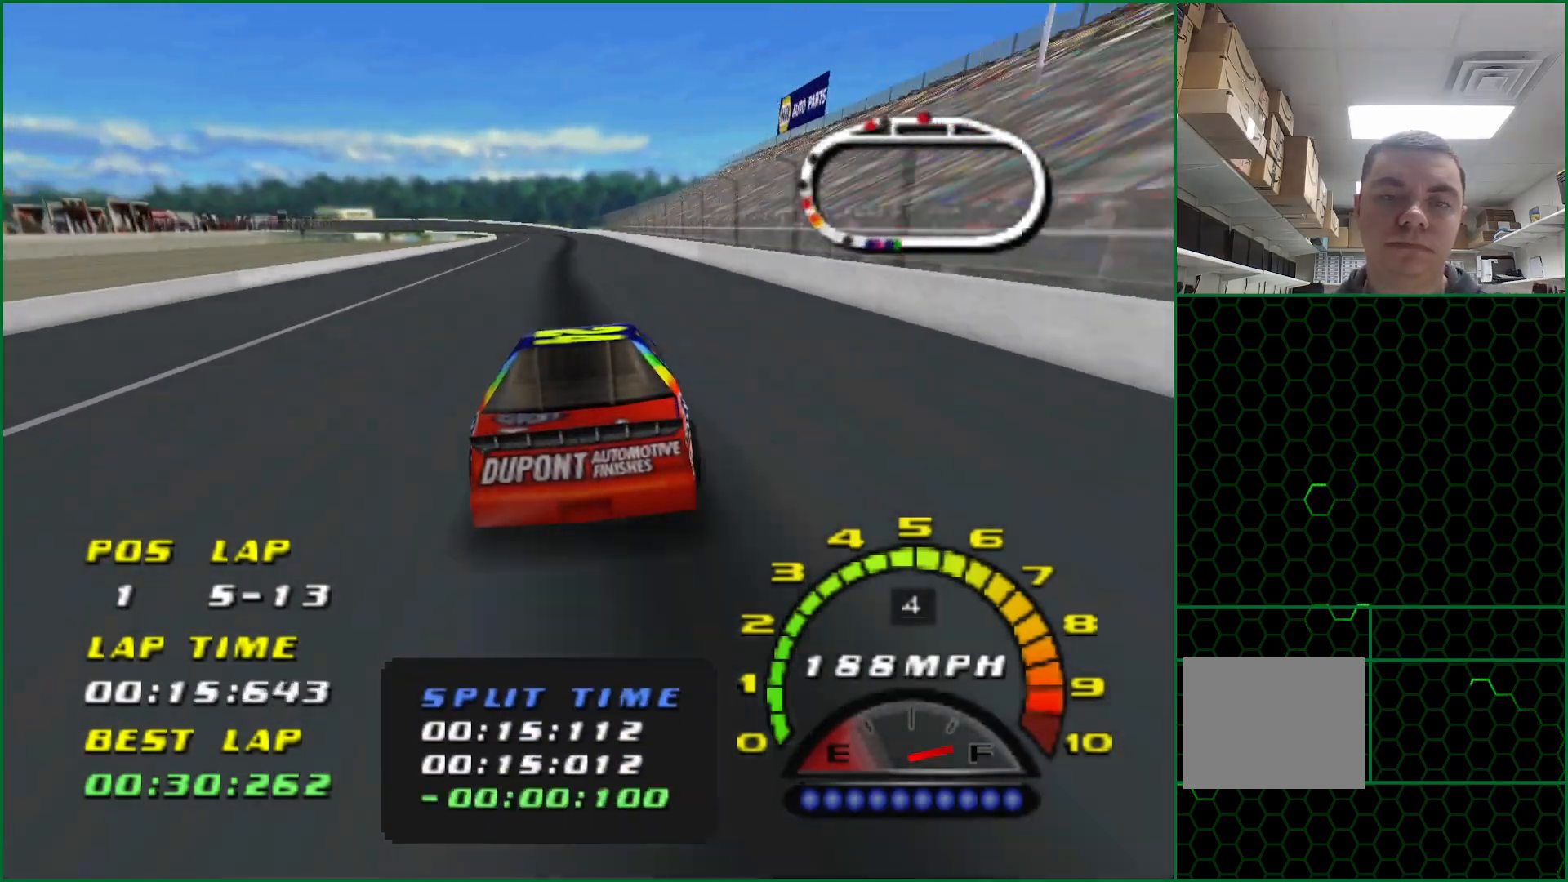
{"buttons": ["CROSS"], "left_stick": "left", "events": [[383, "left_stick", "left"]]}
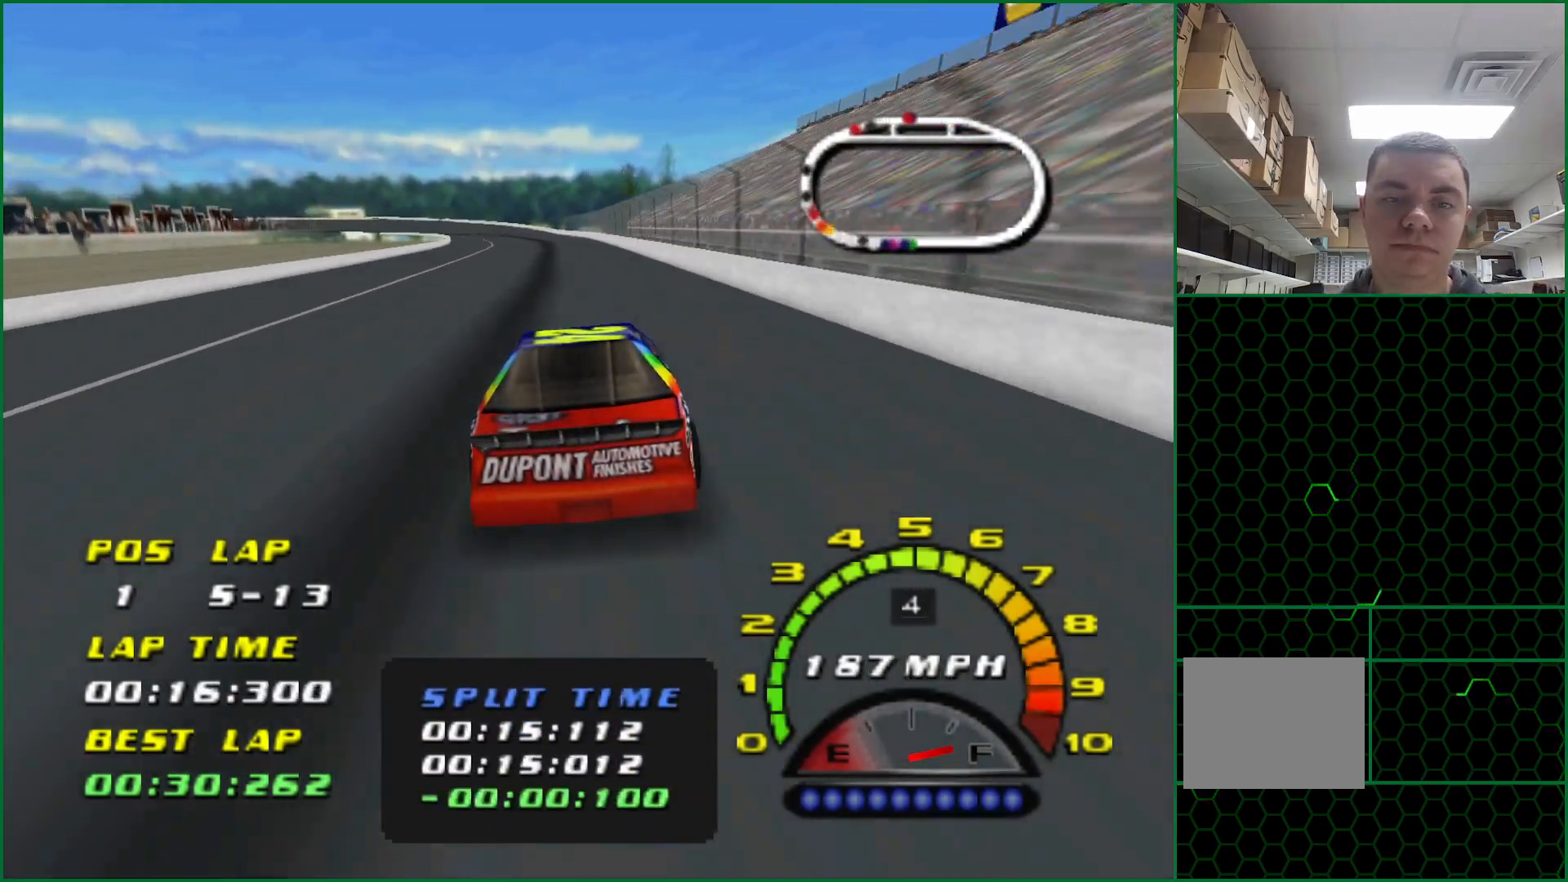
{"buttons": ["CROSS"], "left_stick": "left", "events": [[50, "left_stick", "center"], [483, "left_stick", "left"]]}
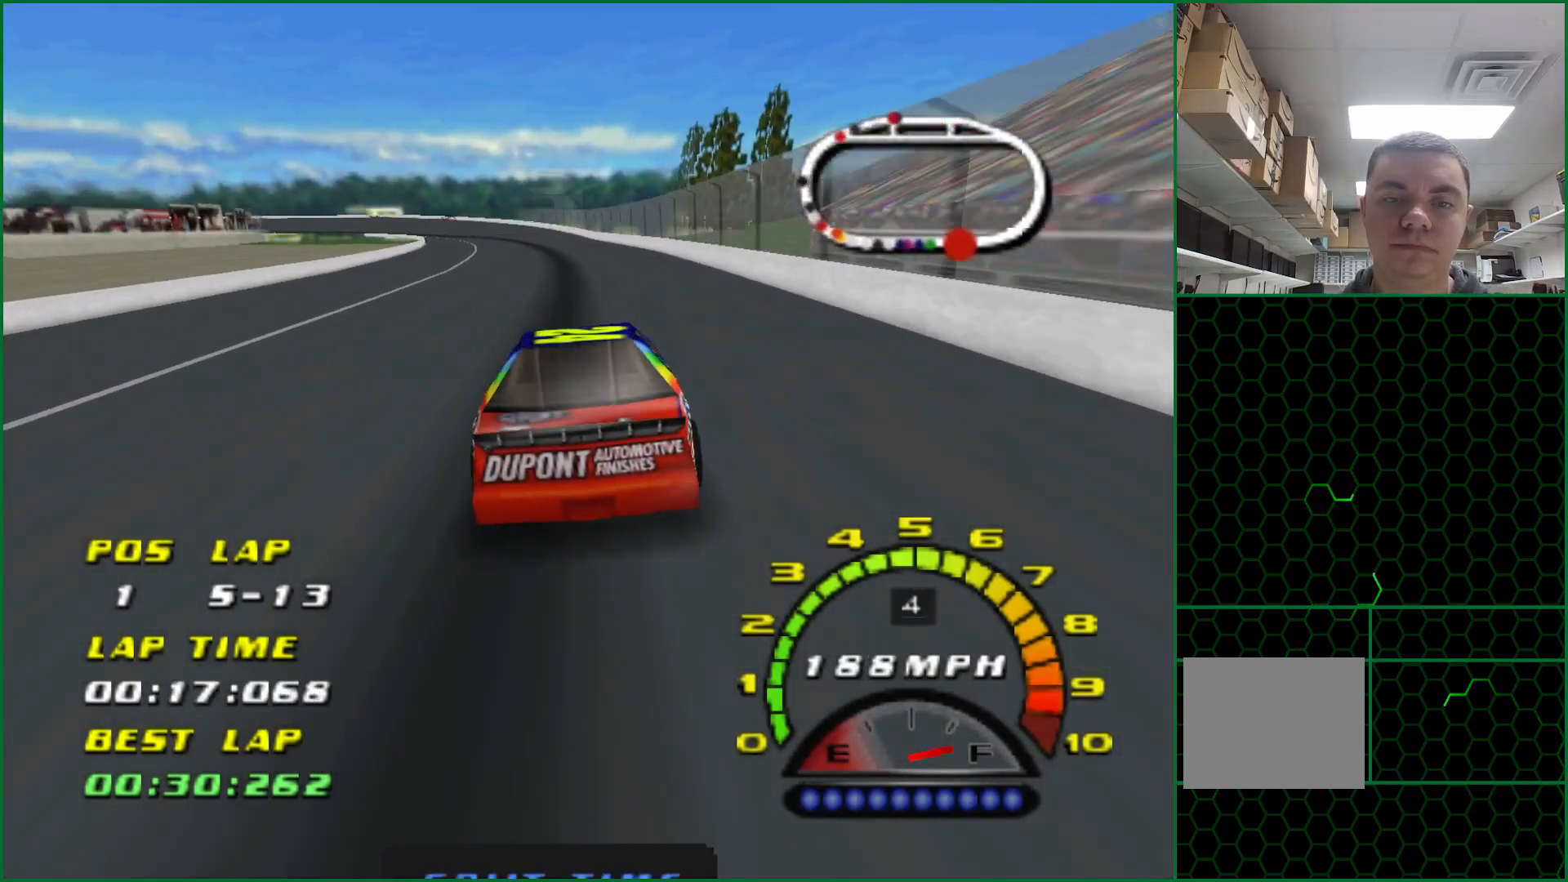
{"buttons": ["CROSS"], "left_stick": "left", "events": [[233, "left_stick", "center"], [283, "left_stick", "left"]]}
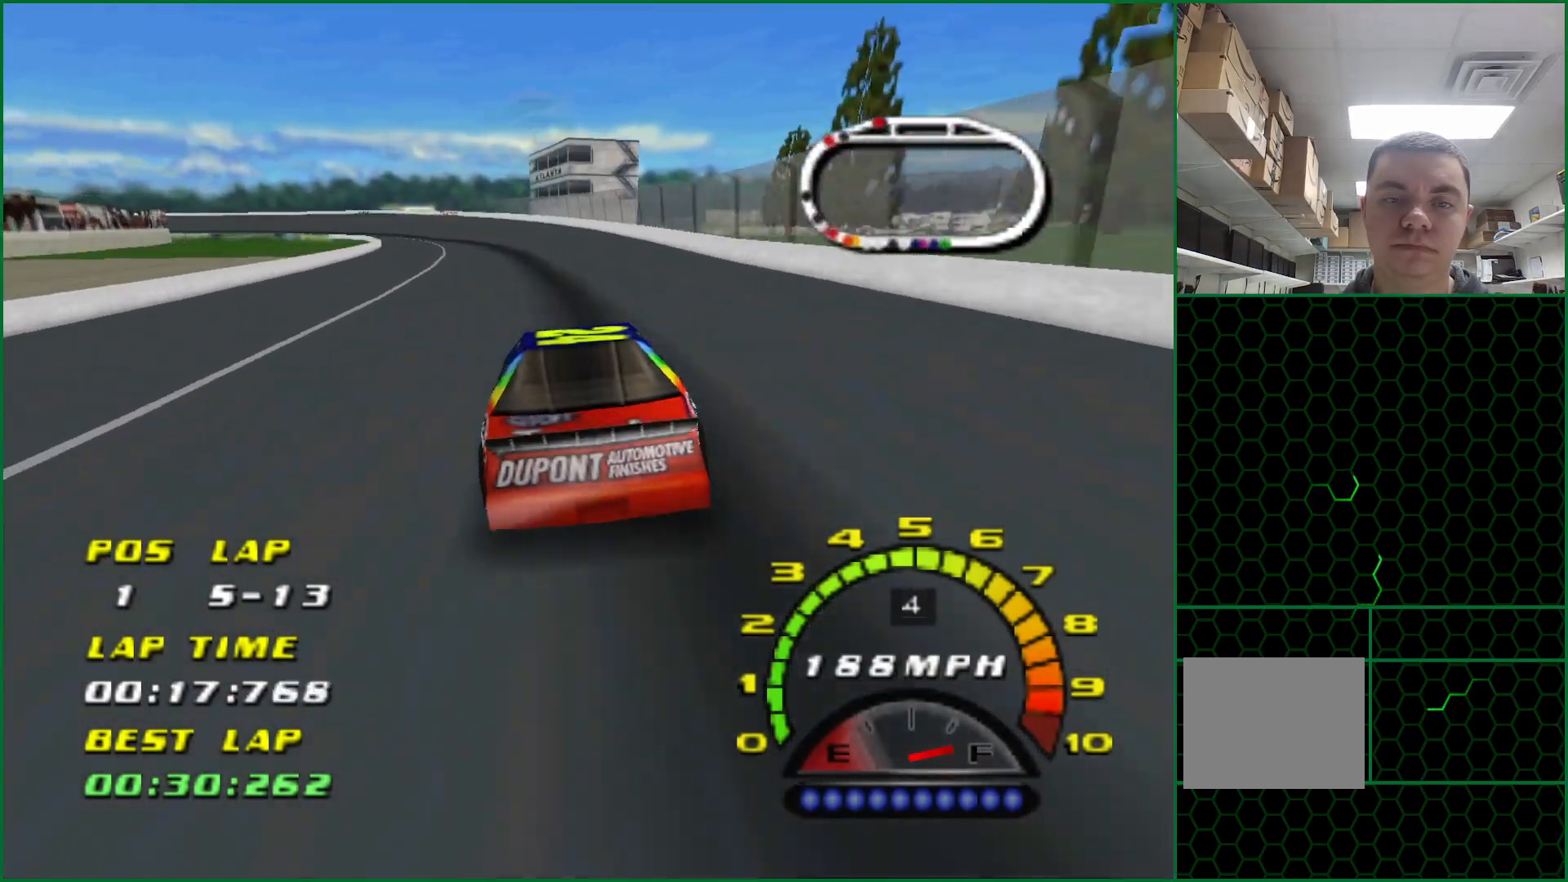
{"buttons": [], "left_stick": "left", "events": [[83, "left_stick", "center"], [167, "left_stick", "left"], [400, "CROSS", "up"]]}
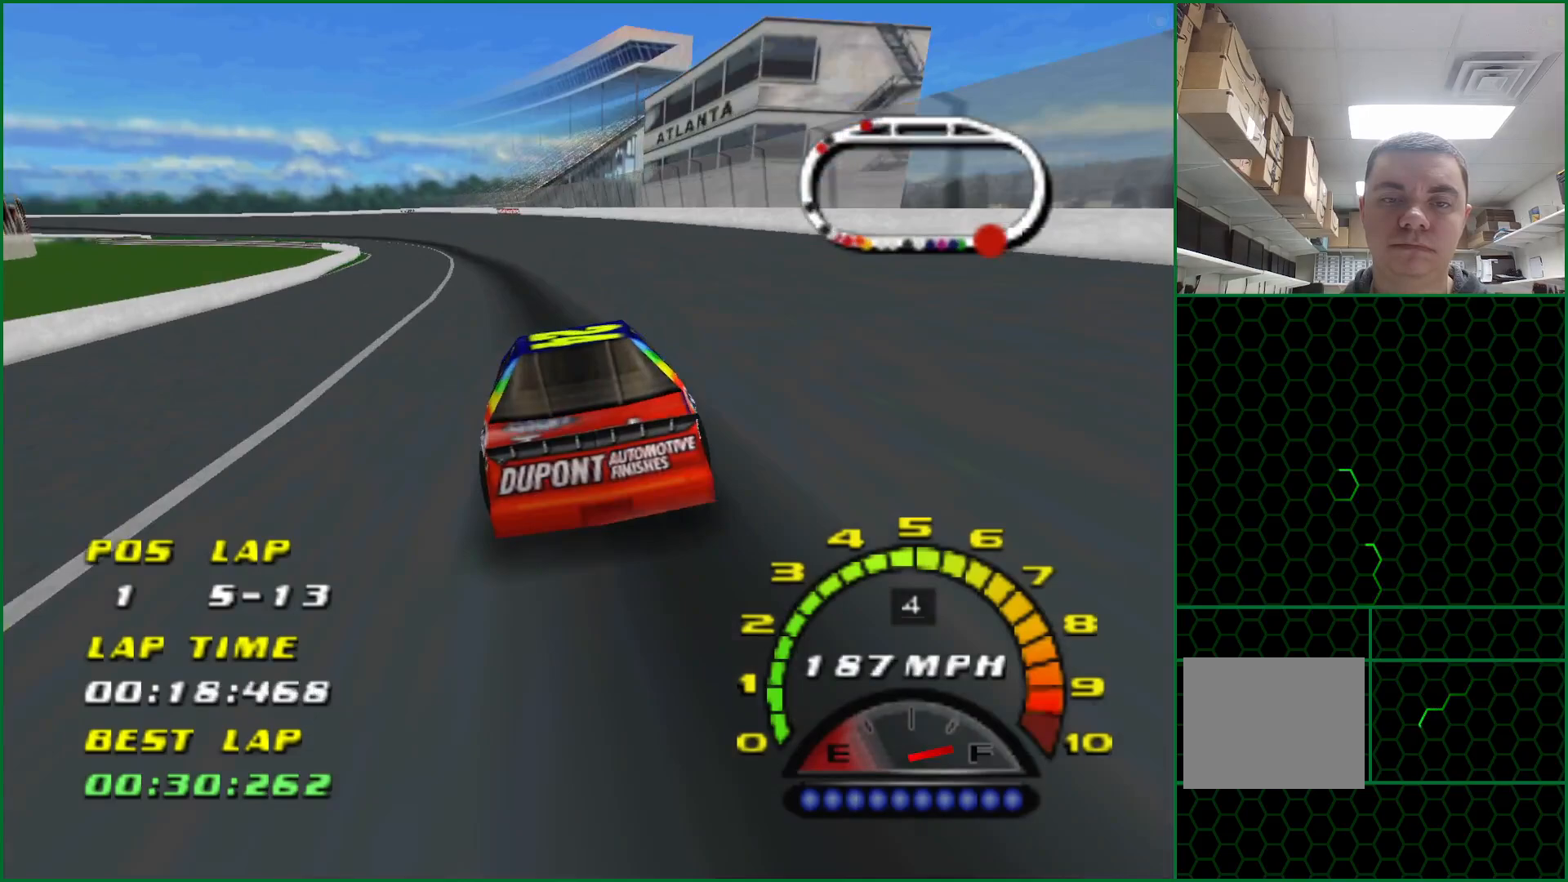
{"buttons": [], "left_stick": "left", "events": [[250, "left_stick", "center"], [367, "left_stick", "left"]]}
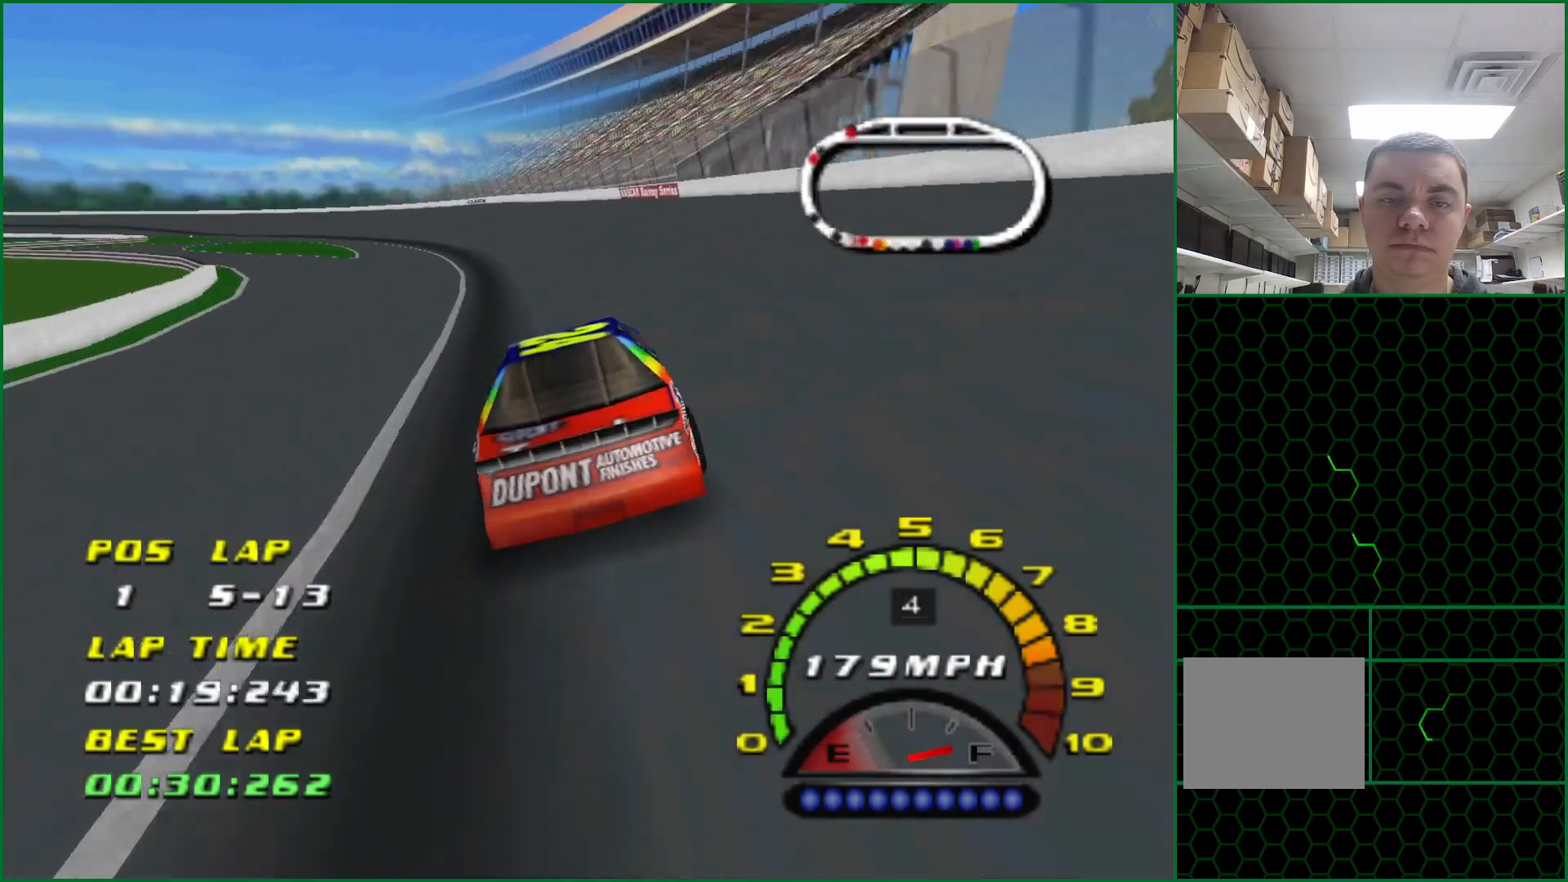
{"buttons": [], "left_stick": "left", "events": [[100, "left_stick", "center"], [233, "left_stick", "left"], [250, "CROSS", "down"], [450, "CROSS", "up"]]}